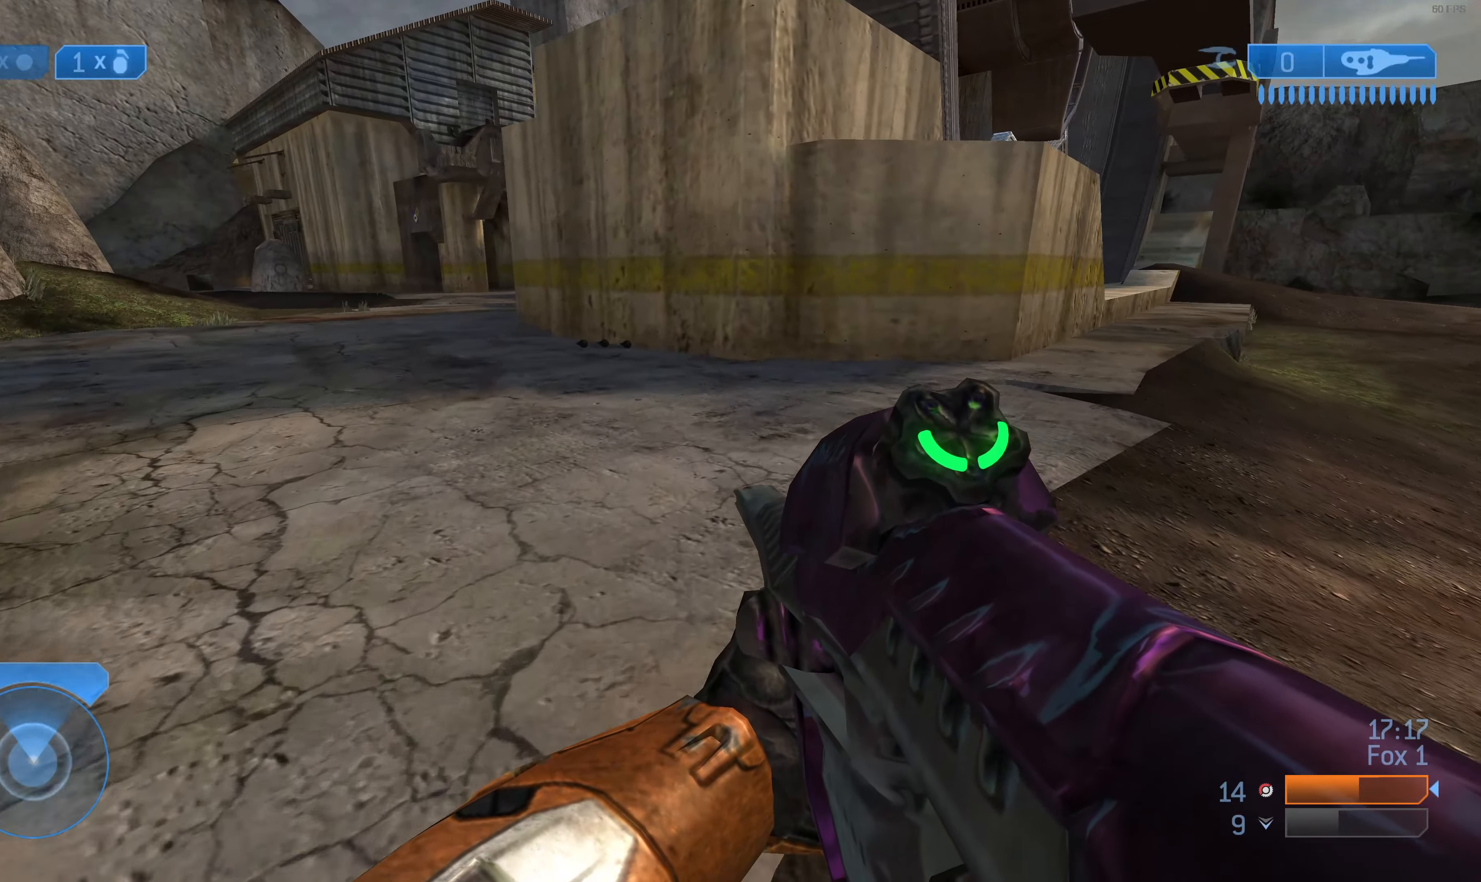
Gameplay with a controller (PlayStation layout); each line is a JSON object with the inputs held at the frame after it (dt_ms = milliseconds from this image to that frame). "events" lists button and stick changes between this image and that frame as [ms after this image, input, new state], when the widget could be followed in between.
{"dt_ms": 500, "buttons": [], "left_stick": "up", "right_stick": "center", "events": [[400, "right_stick", "center"]]}
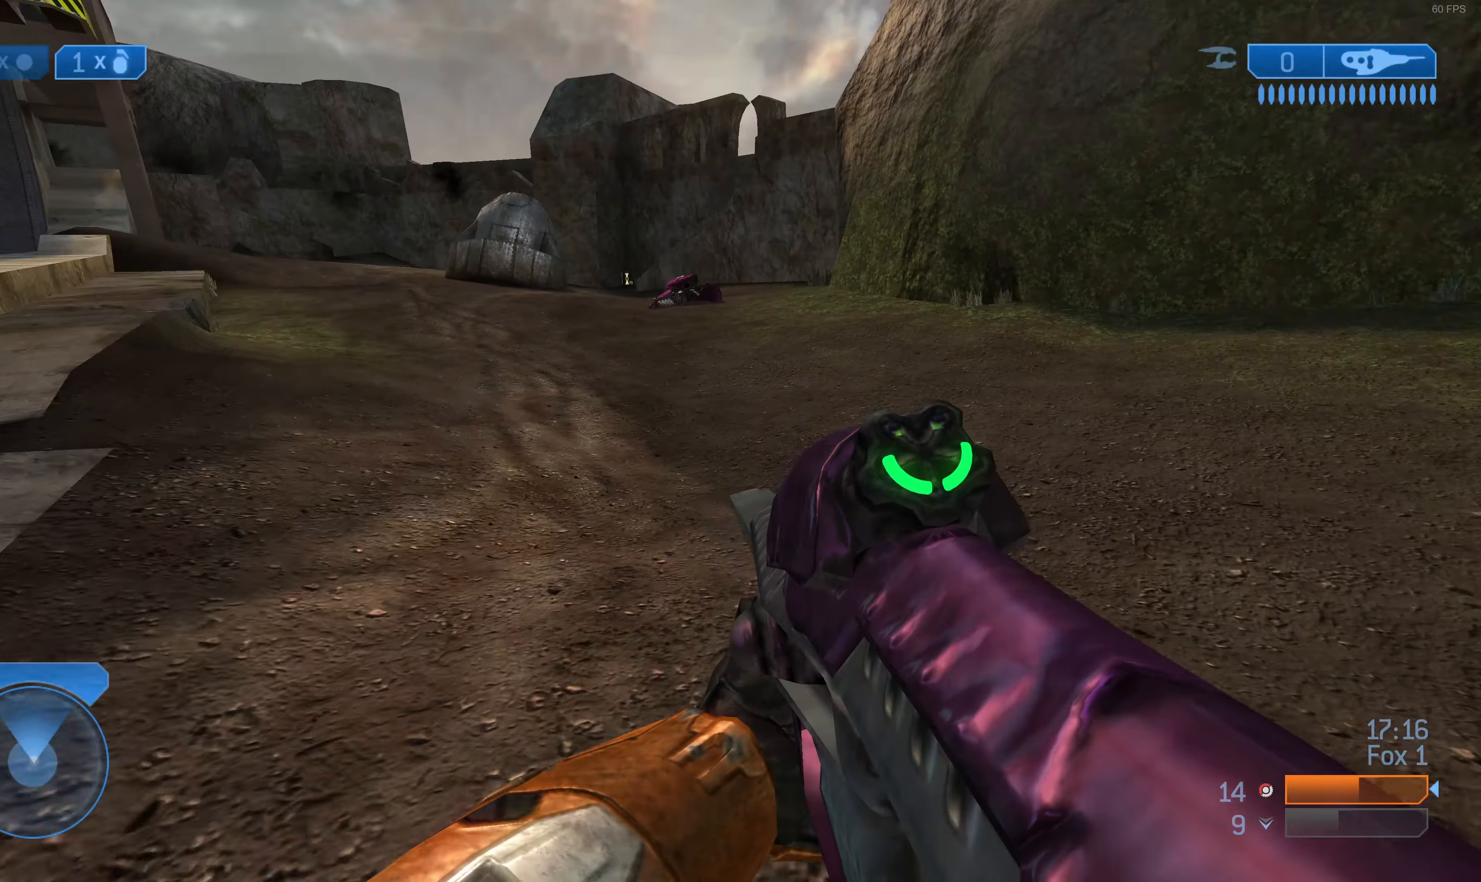
{"dt_ms": 500, "buttons": [], "left_stick": "up", "right_stick": "center", "events": []}
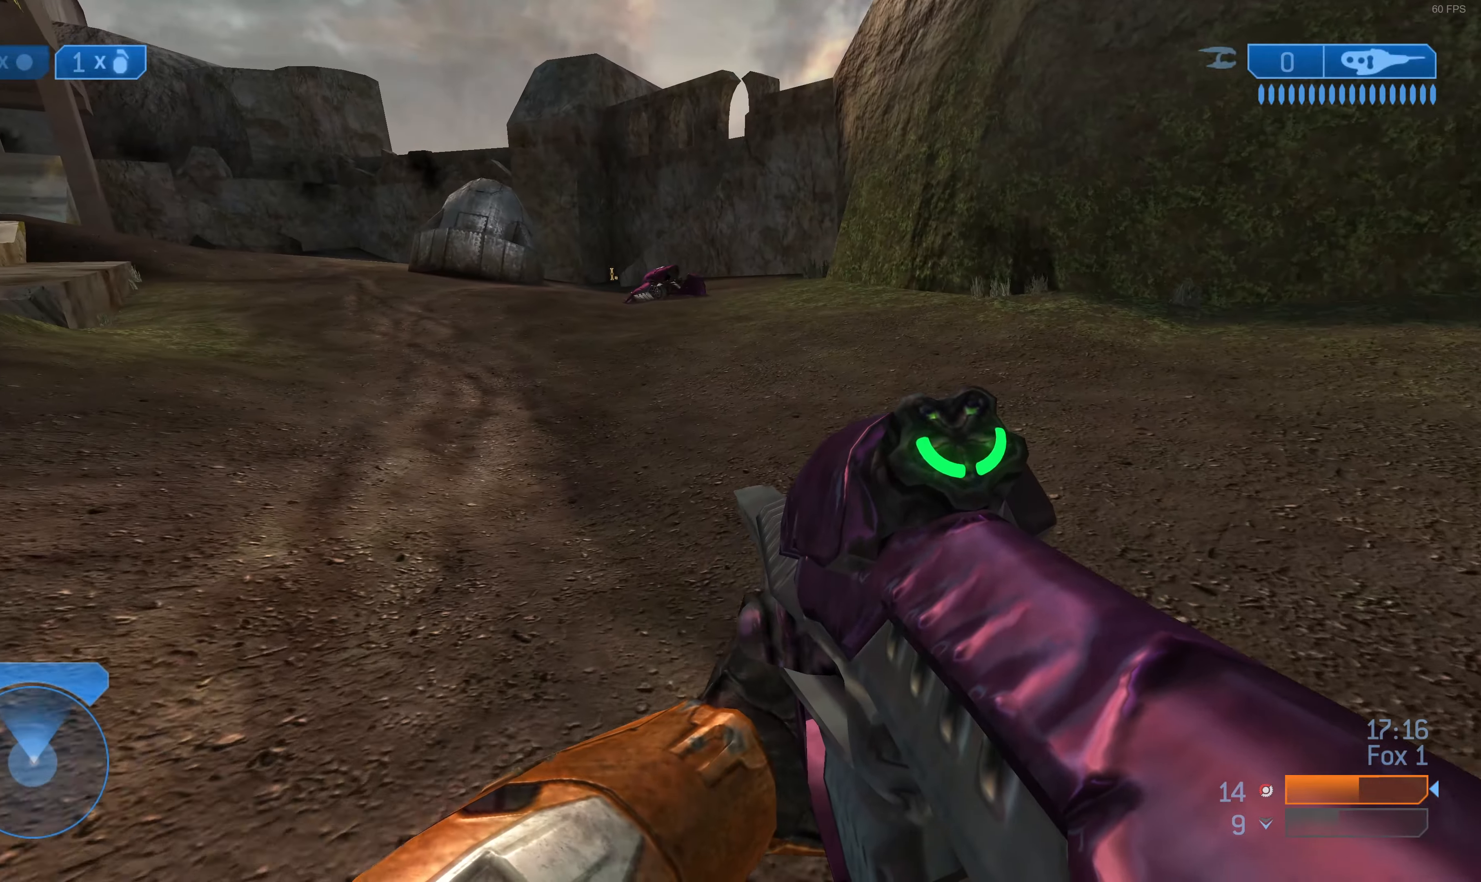
{"dt_ms": 500, "buttons": [], "left_stick": "up-right", "right_stick": "left", "events": [[300, "left_stick", "up-right"], [334, "right_stick", "left"]]}
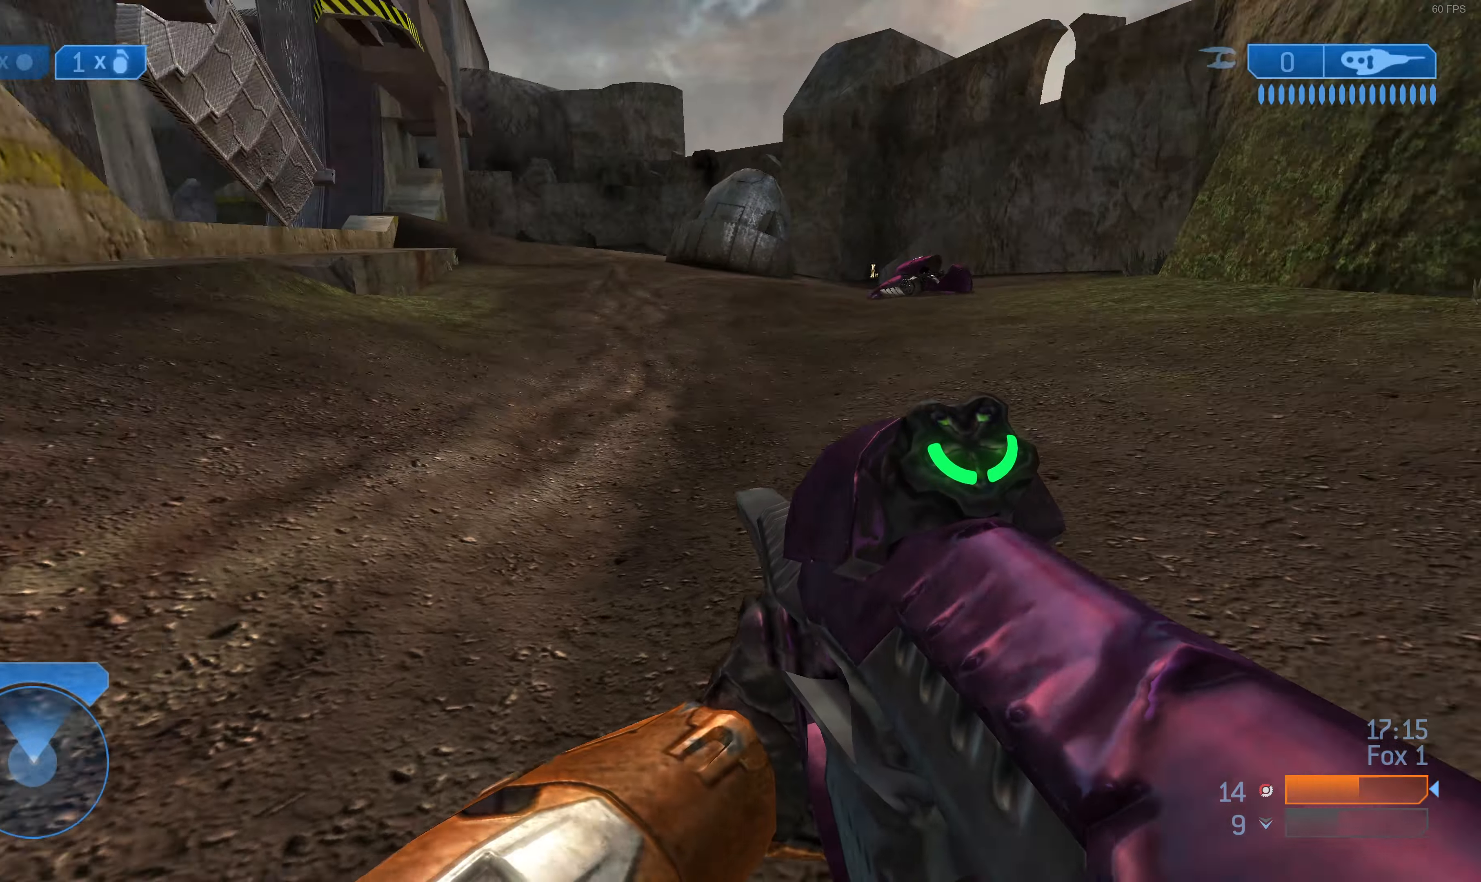
{"dt_ms": 500, "buttons": ["R1"], "left_stick": "up-right", "right_stick": "right", "events": [[100, "right_stick", "center"], [400, "R1", "down"], [500, "right_stick", "right"]]}
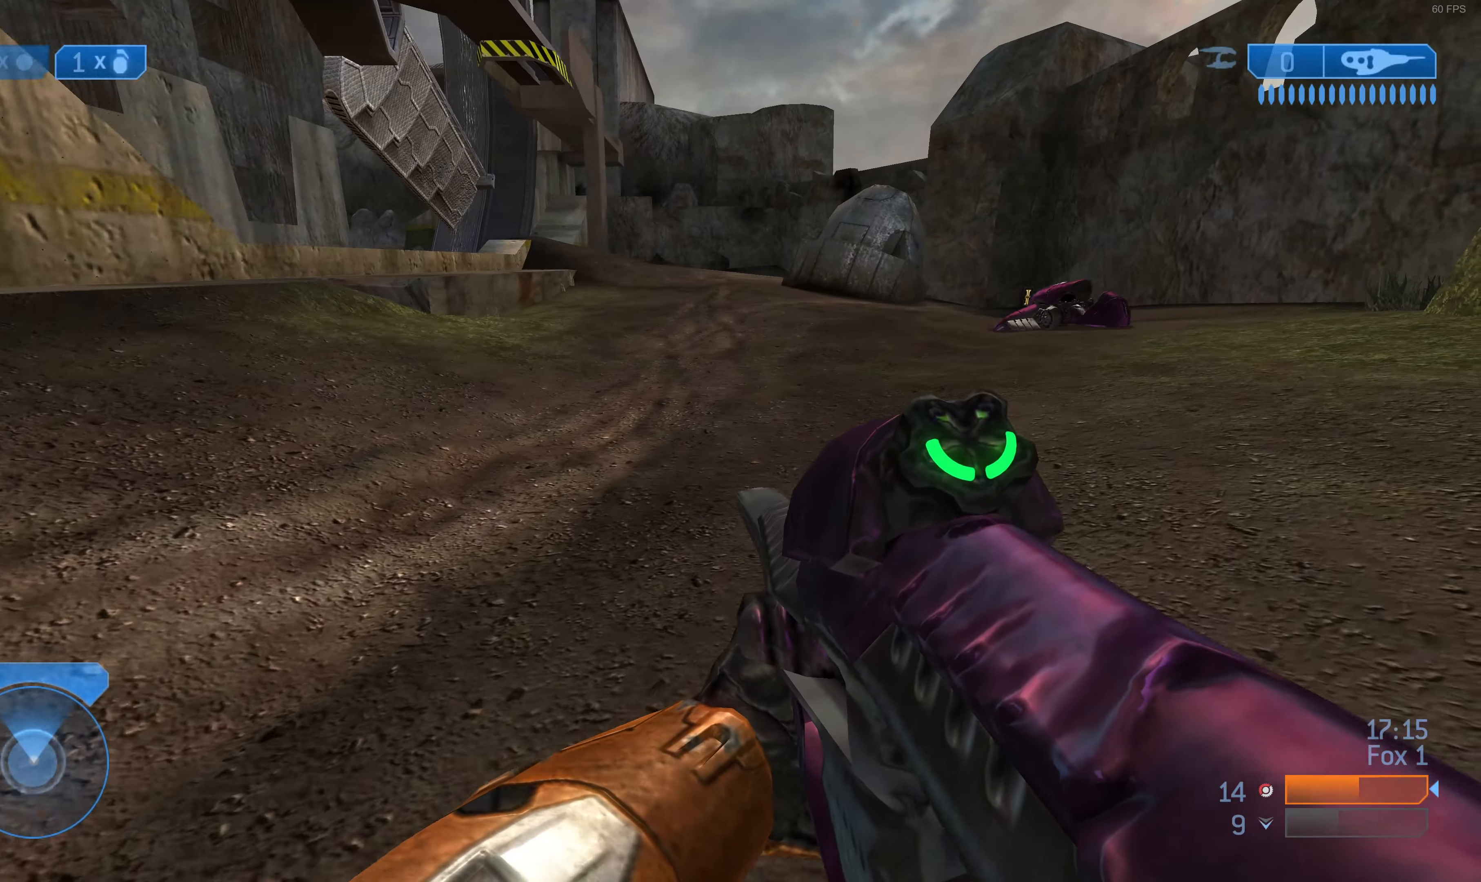
{"dt_ms": 500, "buttons": [], "left_stick": "up-right", "right_stick": "center", "events": [[34, "R1", "up"], [200, "right_stick", "center"]]}
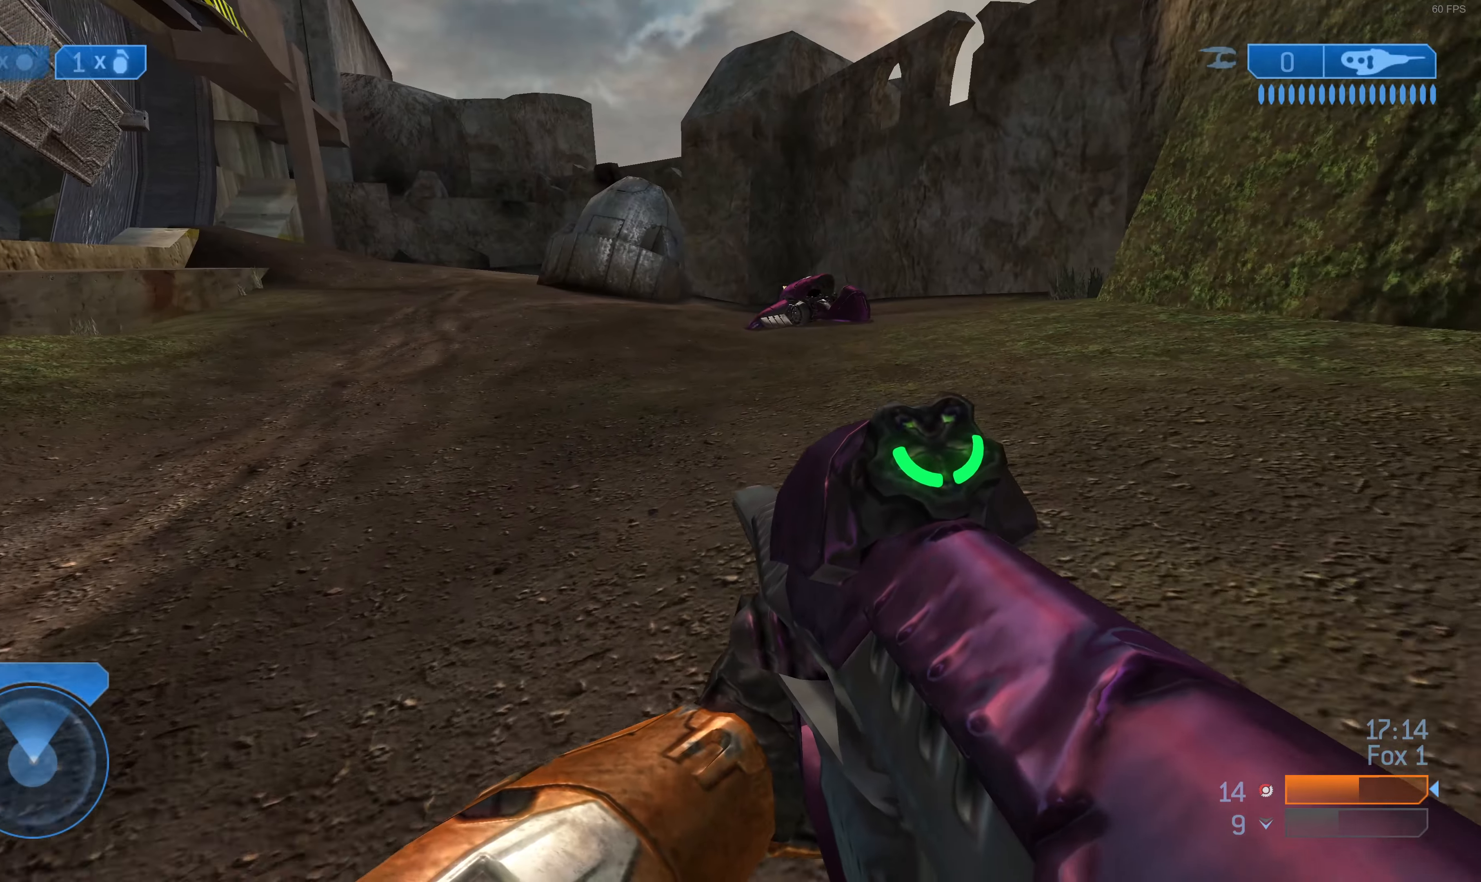
{"dt_ms": 500, "buttons": [], "left_stick": "up-right", "right_stick": "center", "events": []}
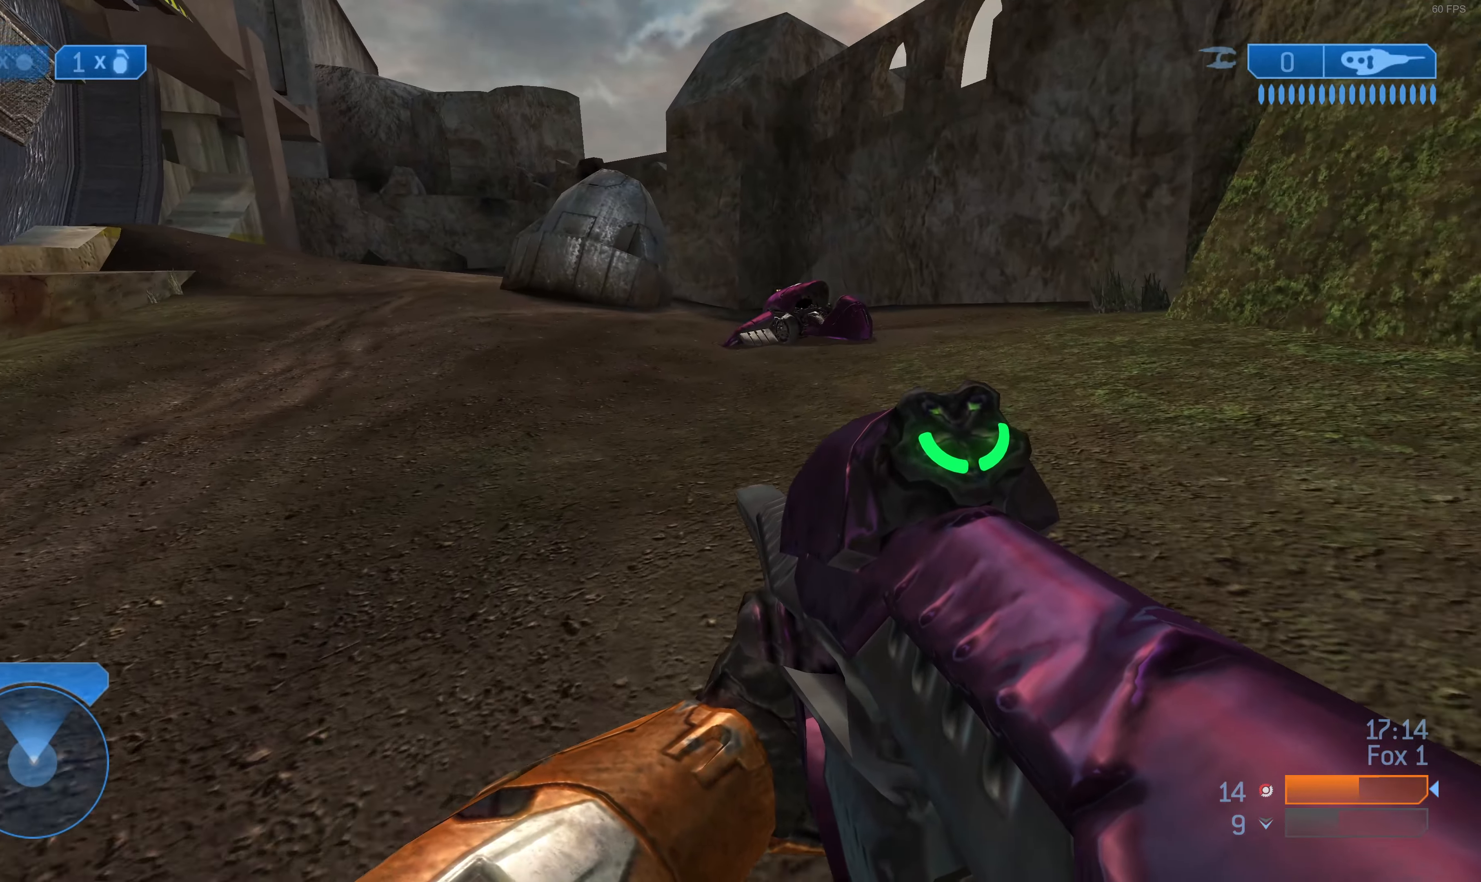
{"dt_ms": 500, "buttons": [], "left_stick": "up-right", "right_stick": "center", "events": []}
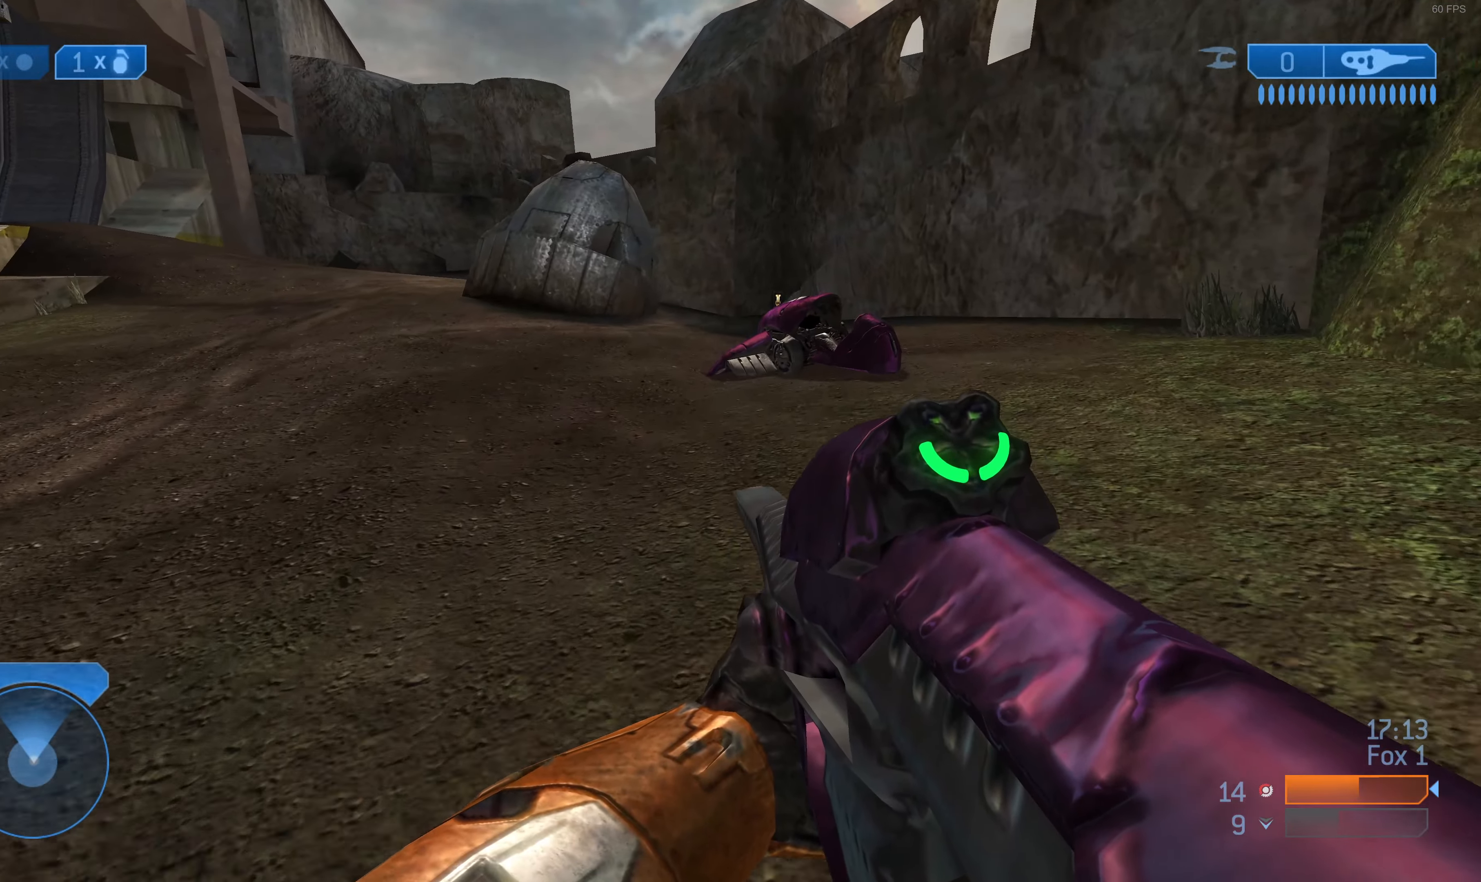
{"dt_ms": 500, "buttons": [], "left_stick": "up-right", "right_stick": "center", "events": [[300, "CROSS", "down"], [367, "CROSS", "up"]]}
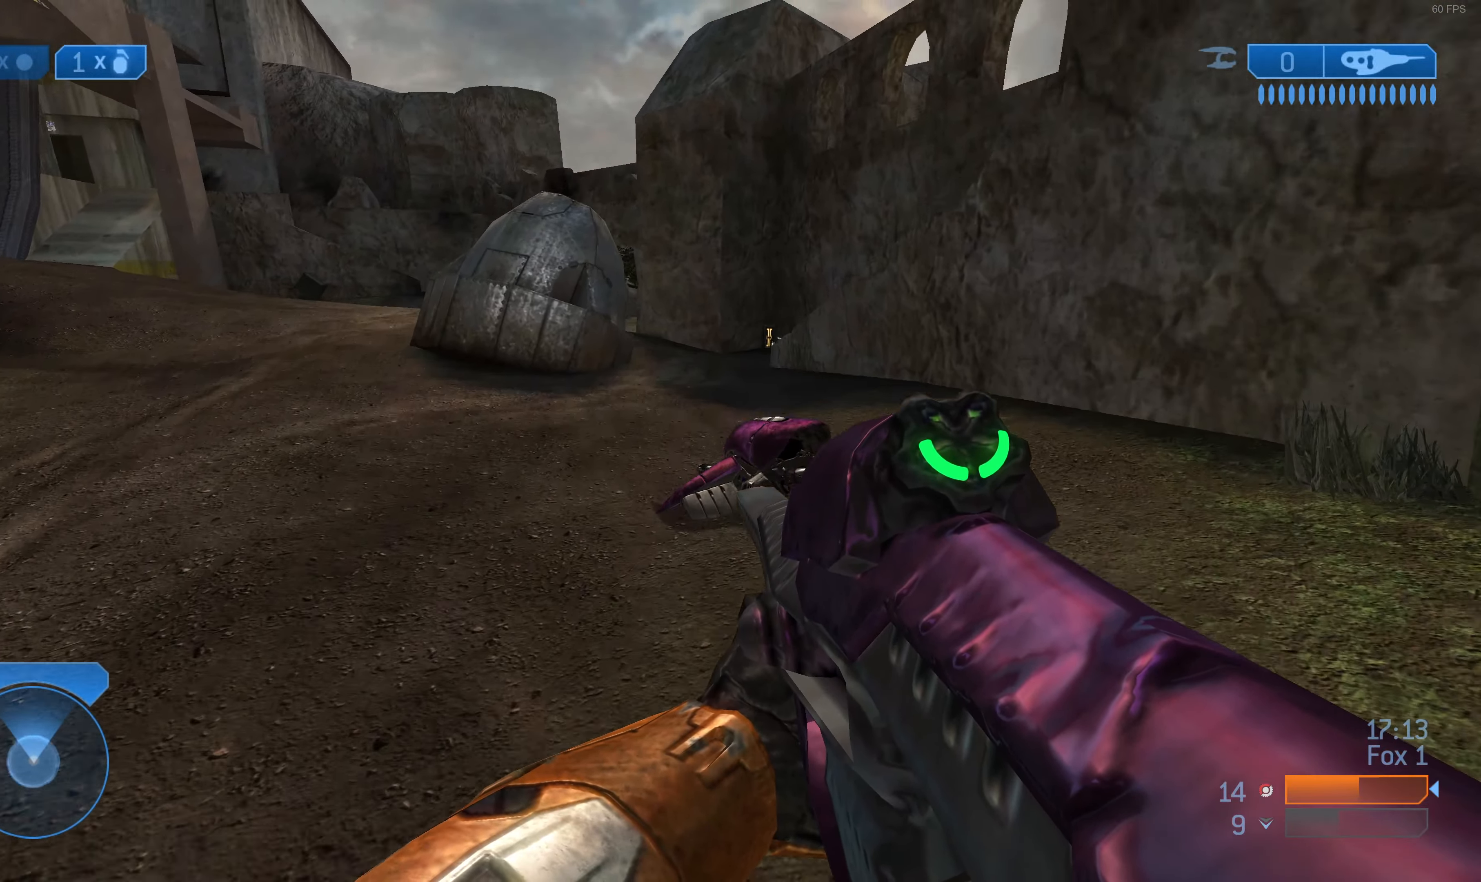
{"dt_ms": 500, "buttons": [], "left_stick": "up", "right_stick": "center", "events": [[67, "right_stick", "up"], [100, "left_stick", "up"], [300, "right_stick", "center"]]}
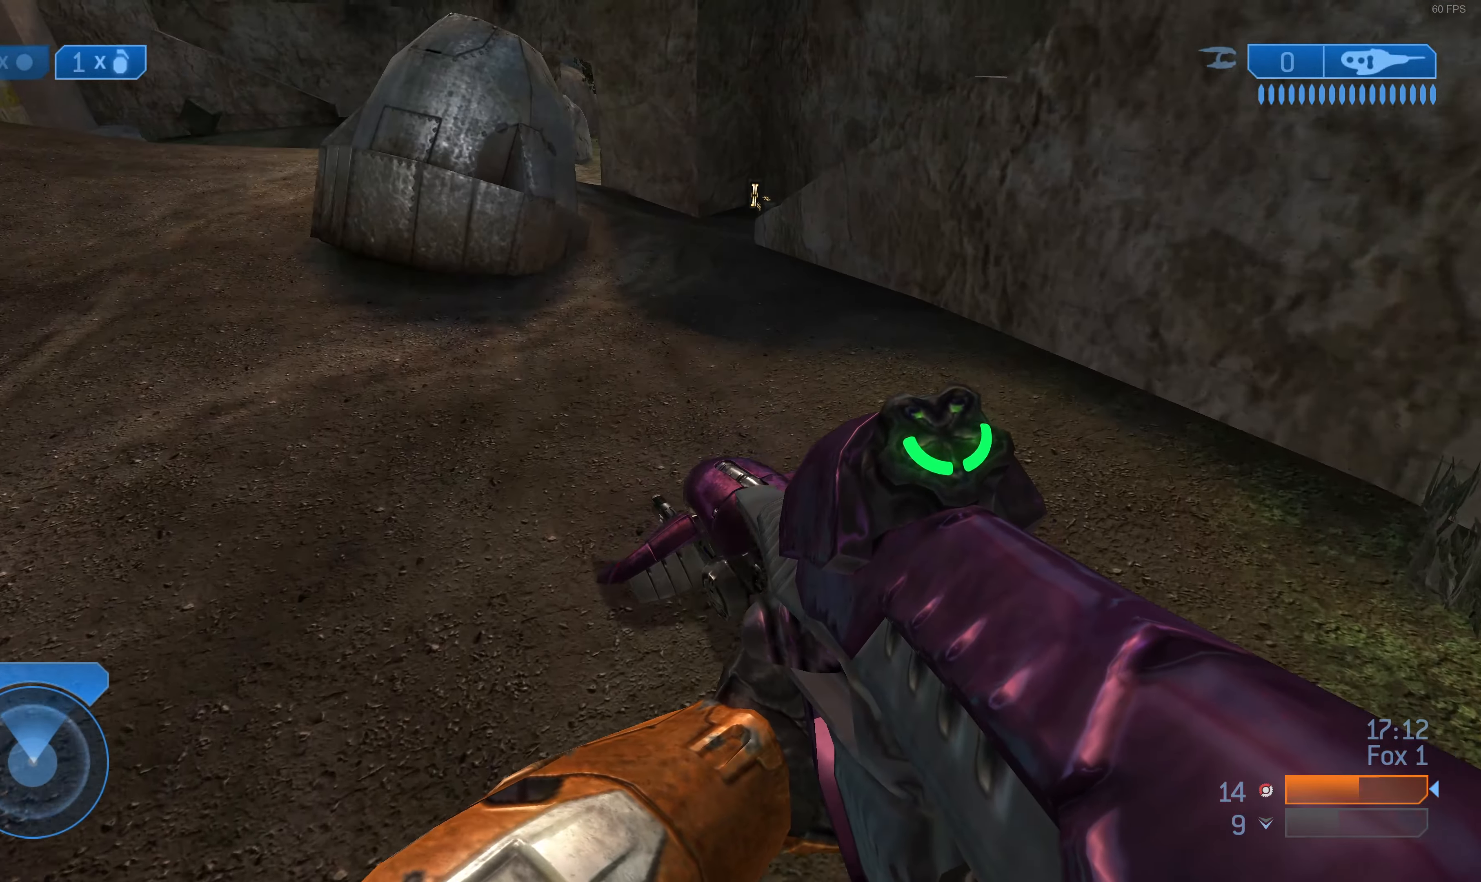
{"dt_ms": 500, "buttons": ["R1"], "left_stick": "center", "right_stick": "center", "events": [[67, "R1", "down"], [300, "left_stick", "center"]]}
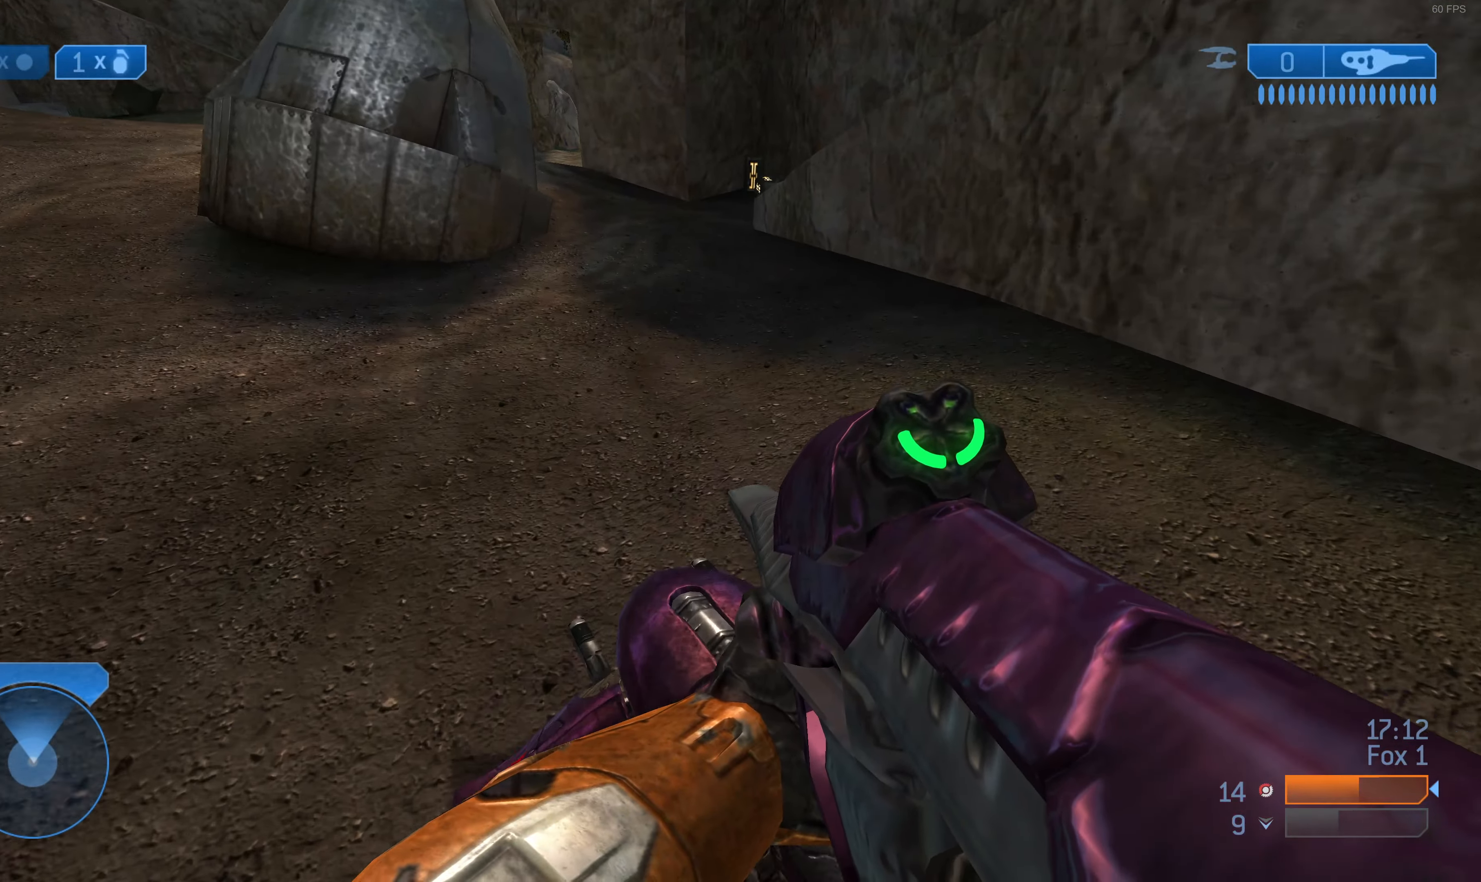
{"dt_ms": 500, "buttons": [], "left_stick": "up-left", "right_stick": "left", "events": [[167, "left_stick", "left"], [234, "right_stick", "left"], [267, "R1", "up"], [300, "left_stick", "up-left"]]}
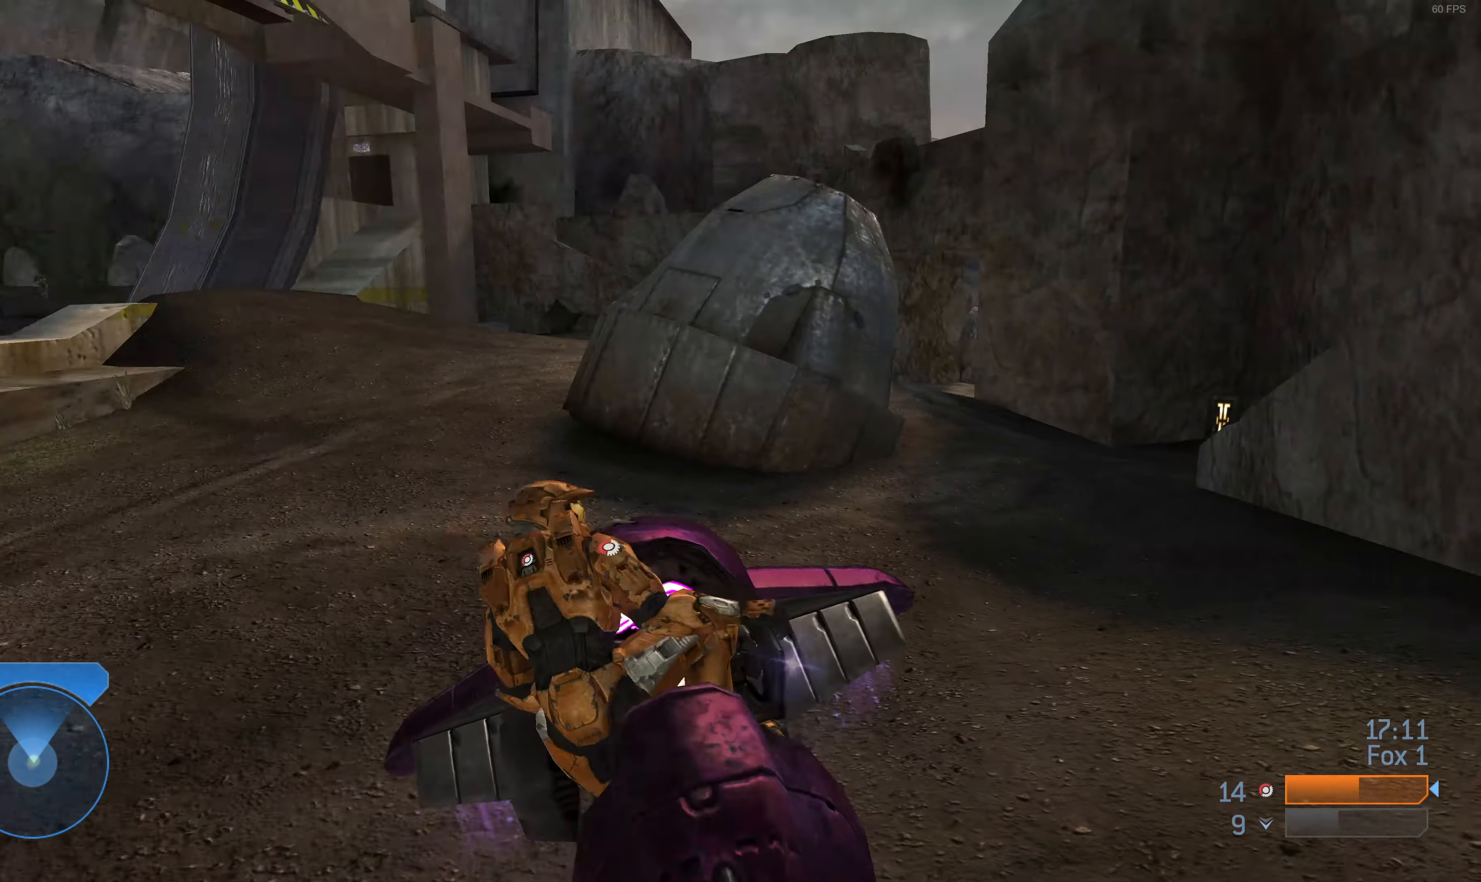
{"dt_ms": 500, "buttons": [], "left_stick": "up", "right_stick": "right", "events": [[67, "right_stick", "center"], [367, "left_stick", "up"], [500, "right_stick", "right"]]}
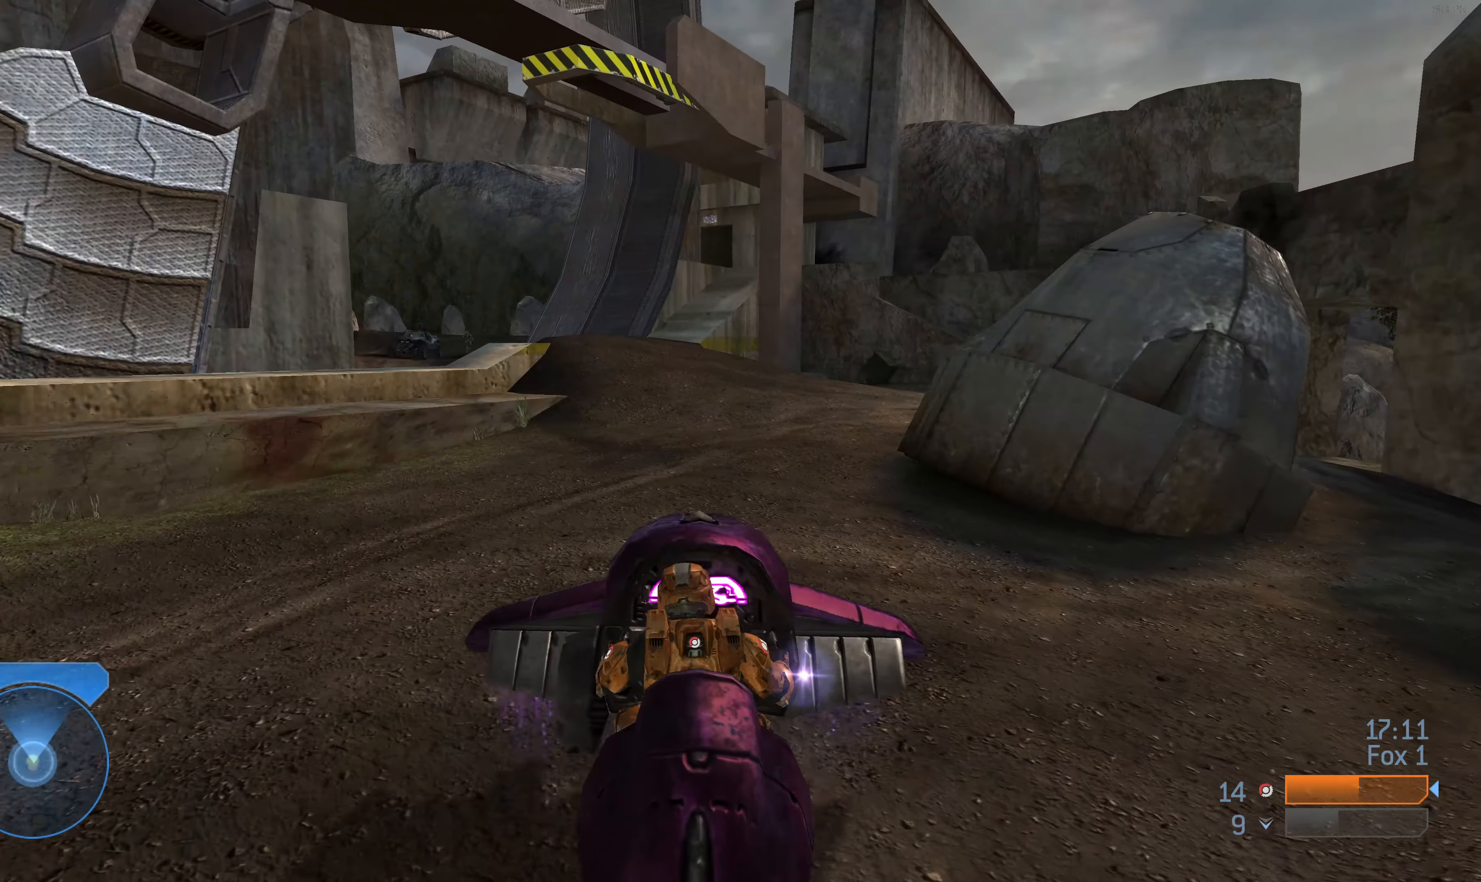
{"dt_ms": 500, "buttons": ["L2"], "left_stick": "up-left", "right_stick": "right", "events": [[267, "L2", "down"], [367, "left_stick", "up-left"]]}
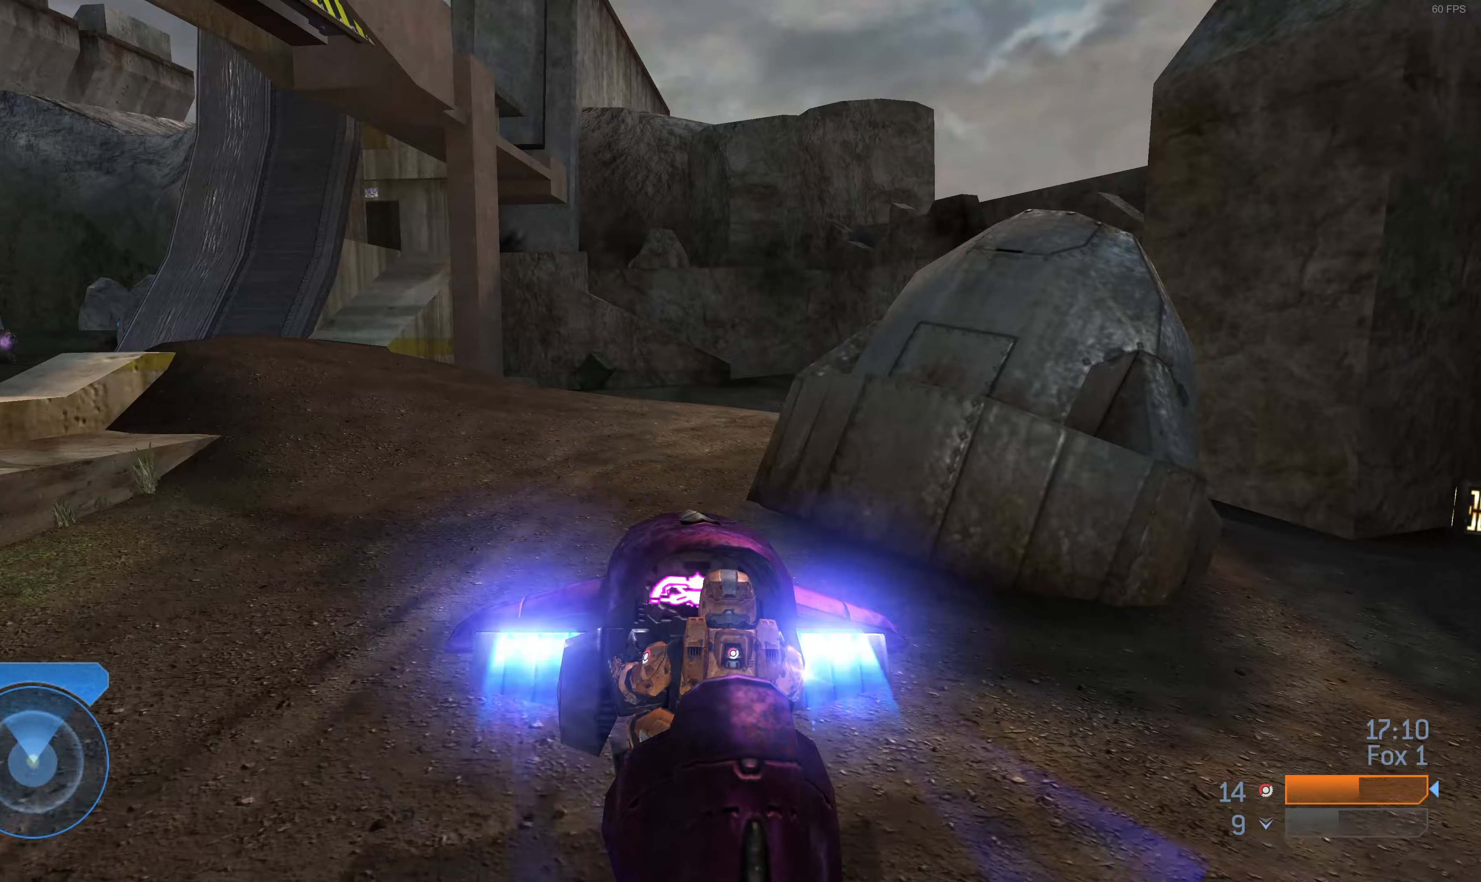
{"dt_ms": 500, "buttons": [], "left_stick": "up-left", "right_stick": "right", "events": [[200, "L2", "up"], [300, "right_stick", "center"], [433, "right_stick", "right"]]}
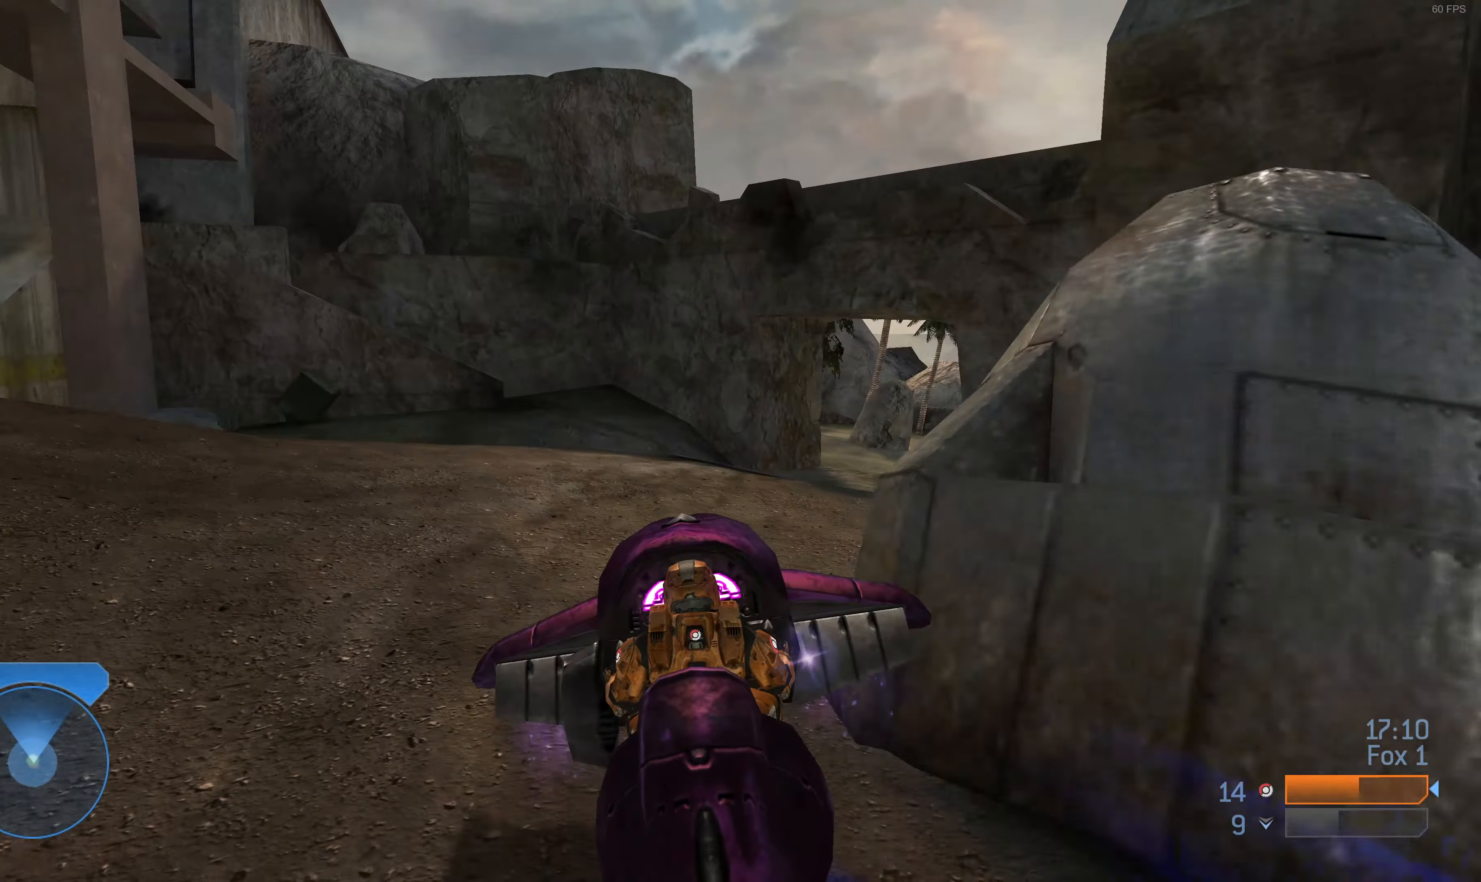
{"dt_ms": 500, "buttons": ["L2"], "left_stick": "up", "right_stick": "center", "events": [[133, "L2", "down"], [133, "left_stick", "up"], [433, "right_stick", "center"]]}
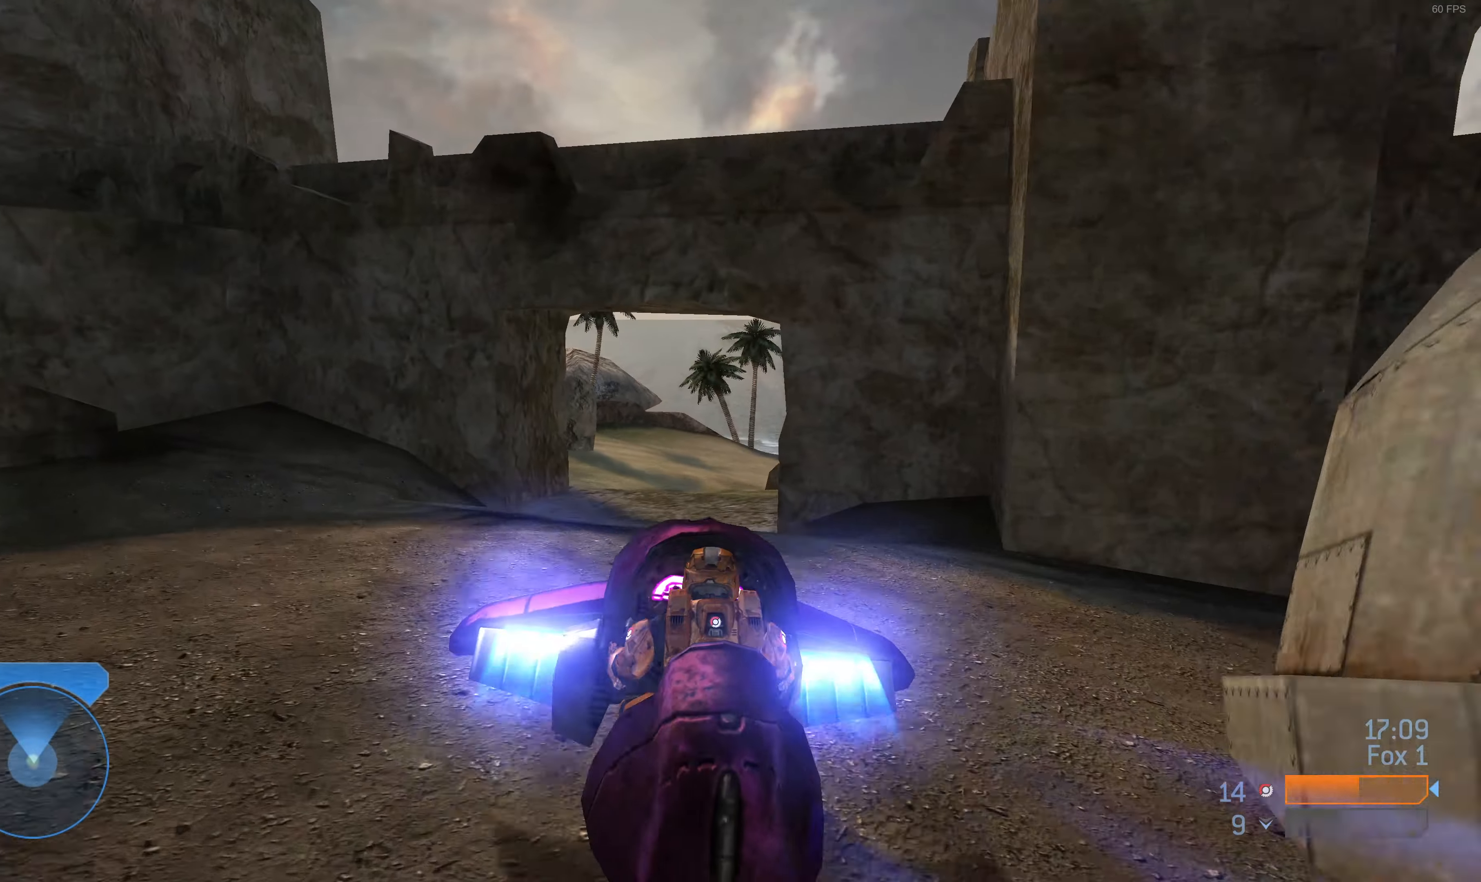
{"dt_ms": 500, "buttons": ["L2"], "left_stick": "up", "right_stick": "right", "events": [[300, "right_stick", "right"]]}
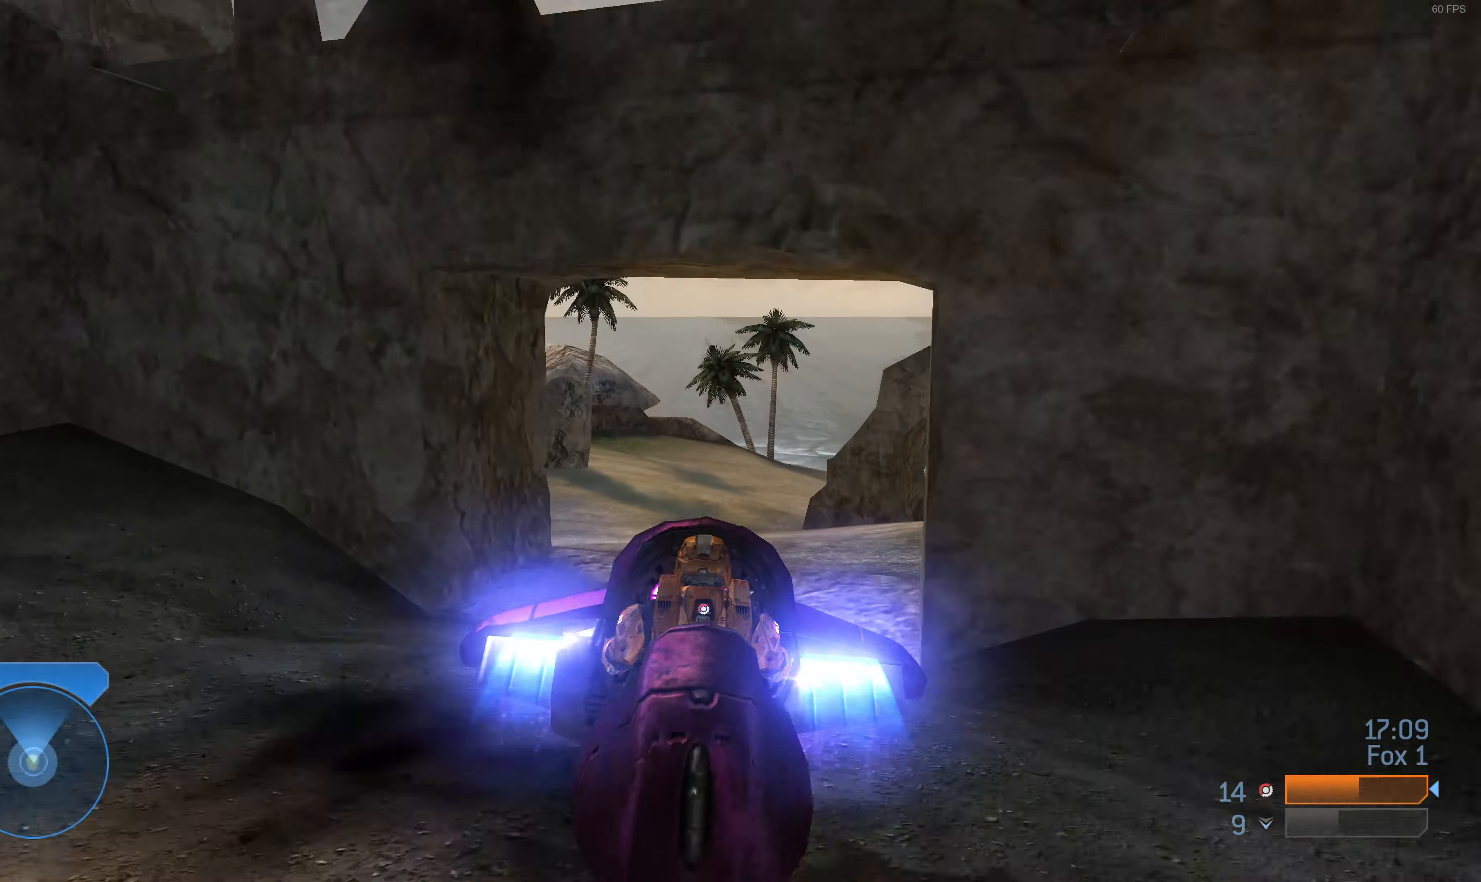
{"dt_ms": 500, "buttons": [], "left_stick": "up", "right_stick": "right", "events": [[367, "L2", "up"]]}
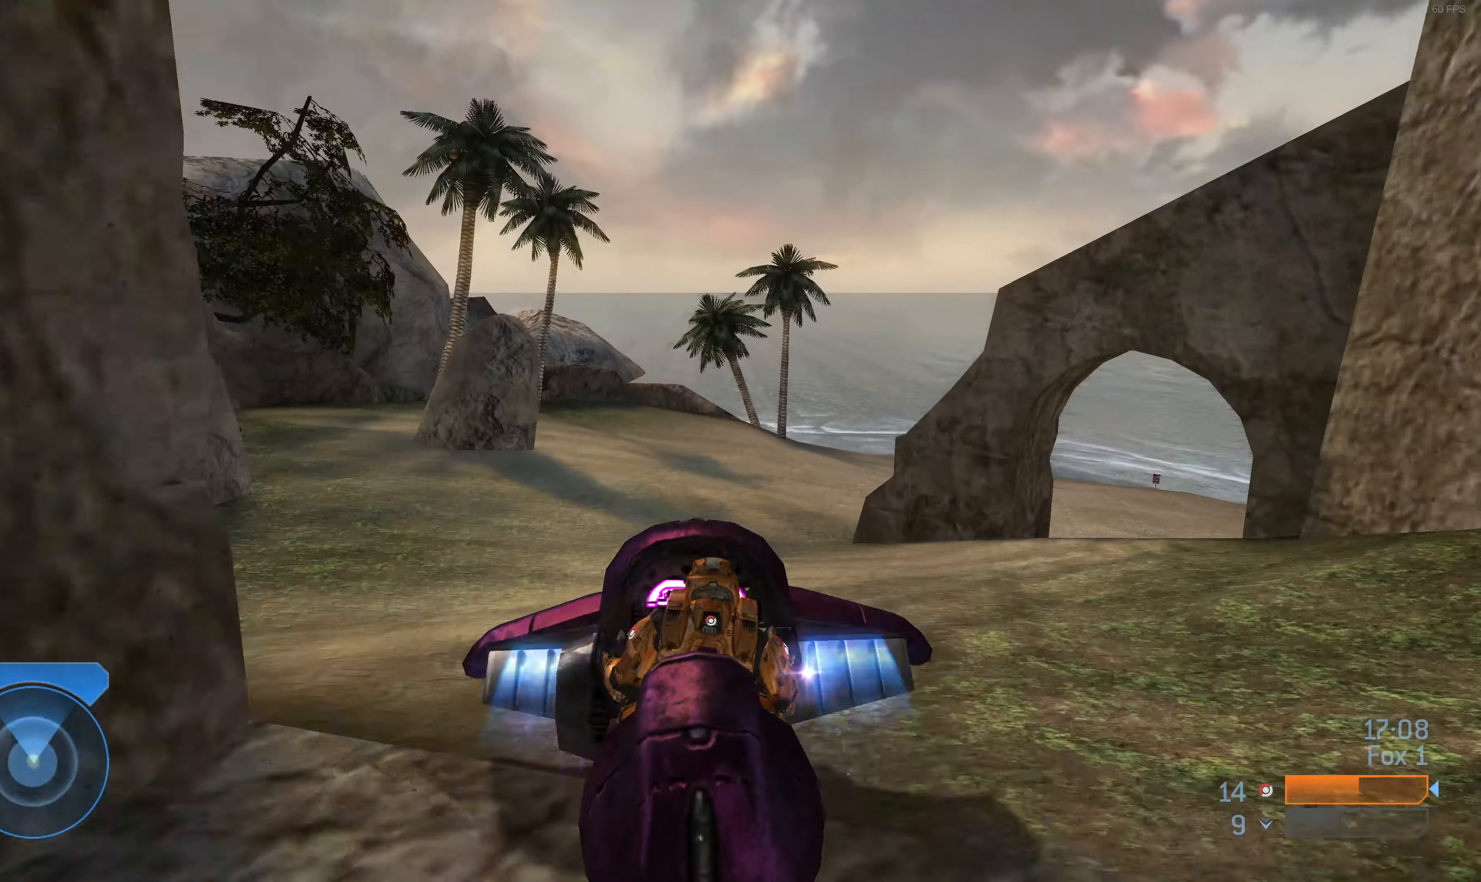
{"dt_ms": 500, "buttons": [], "left_stick": "up", "right_stick": "right", "events": []}
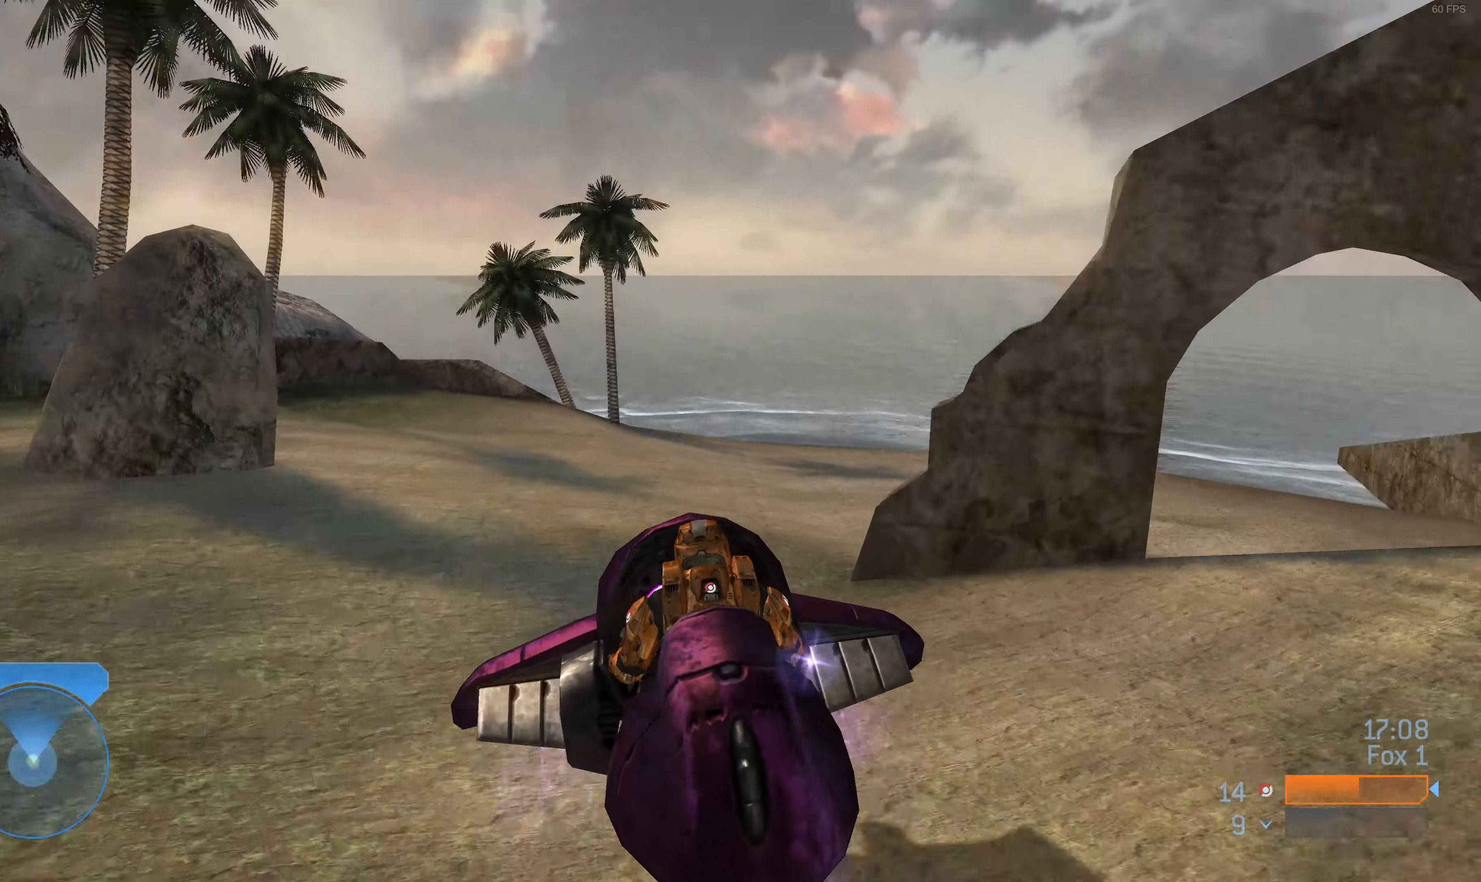
{"dt_ms": 500, "buttons": ["L2"], "left_stick": "up-left", "right_stick": "right", "events": [[133, "left_stick", "up-left"], [200, "L2", "down"]]}
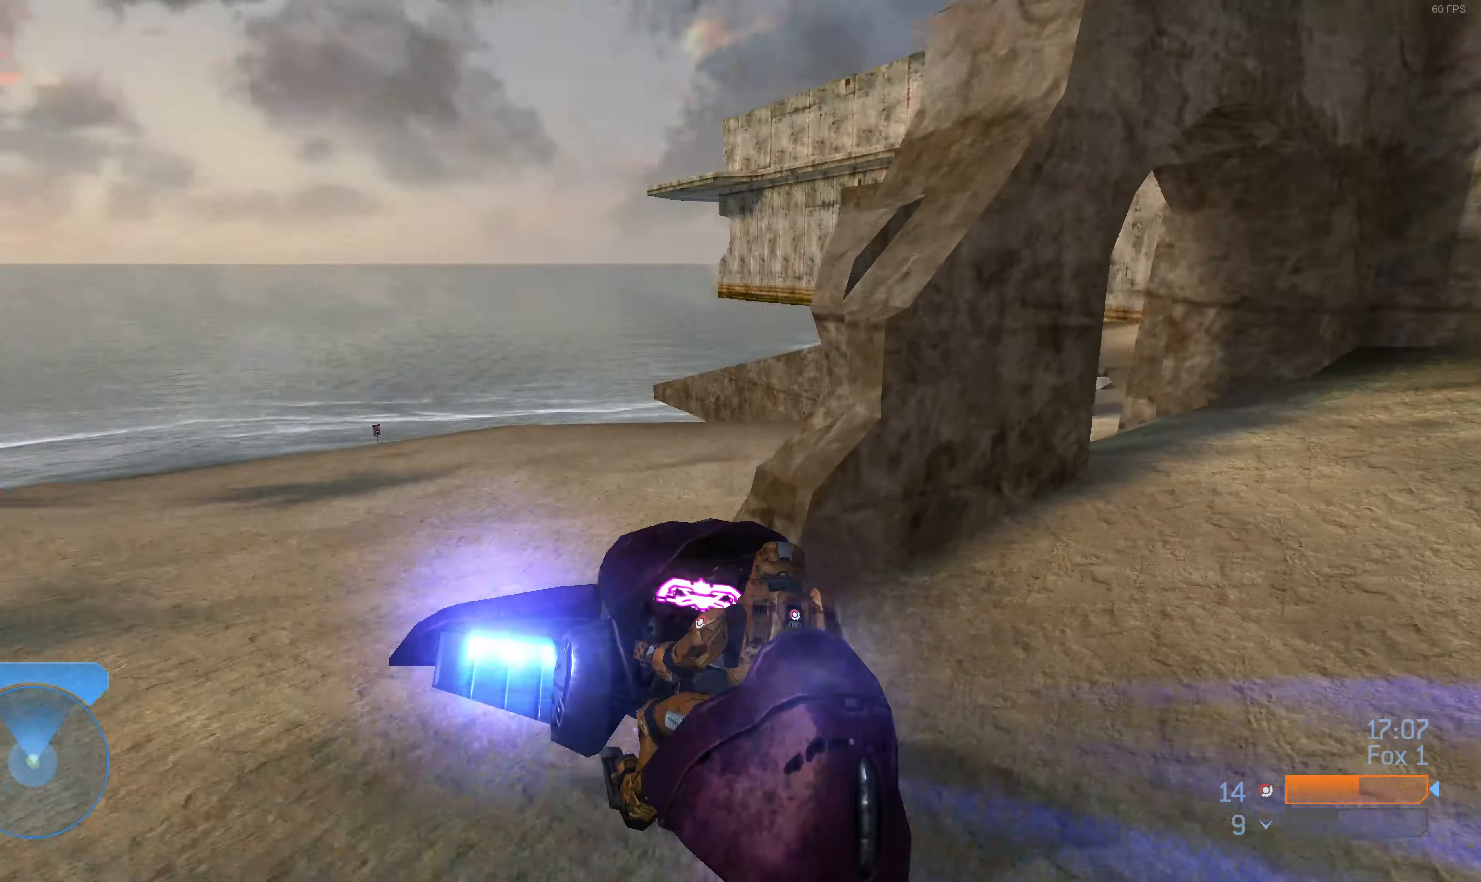
{"dt_ms": 500, "buttons": ["L2"], "left_stick": "up", "right_stick": "right", "events": [[67, "L2", "up"], [100, "left_stick", "up"], [333, "L2", "down"]]}
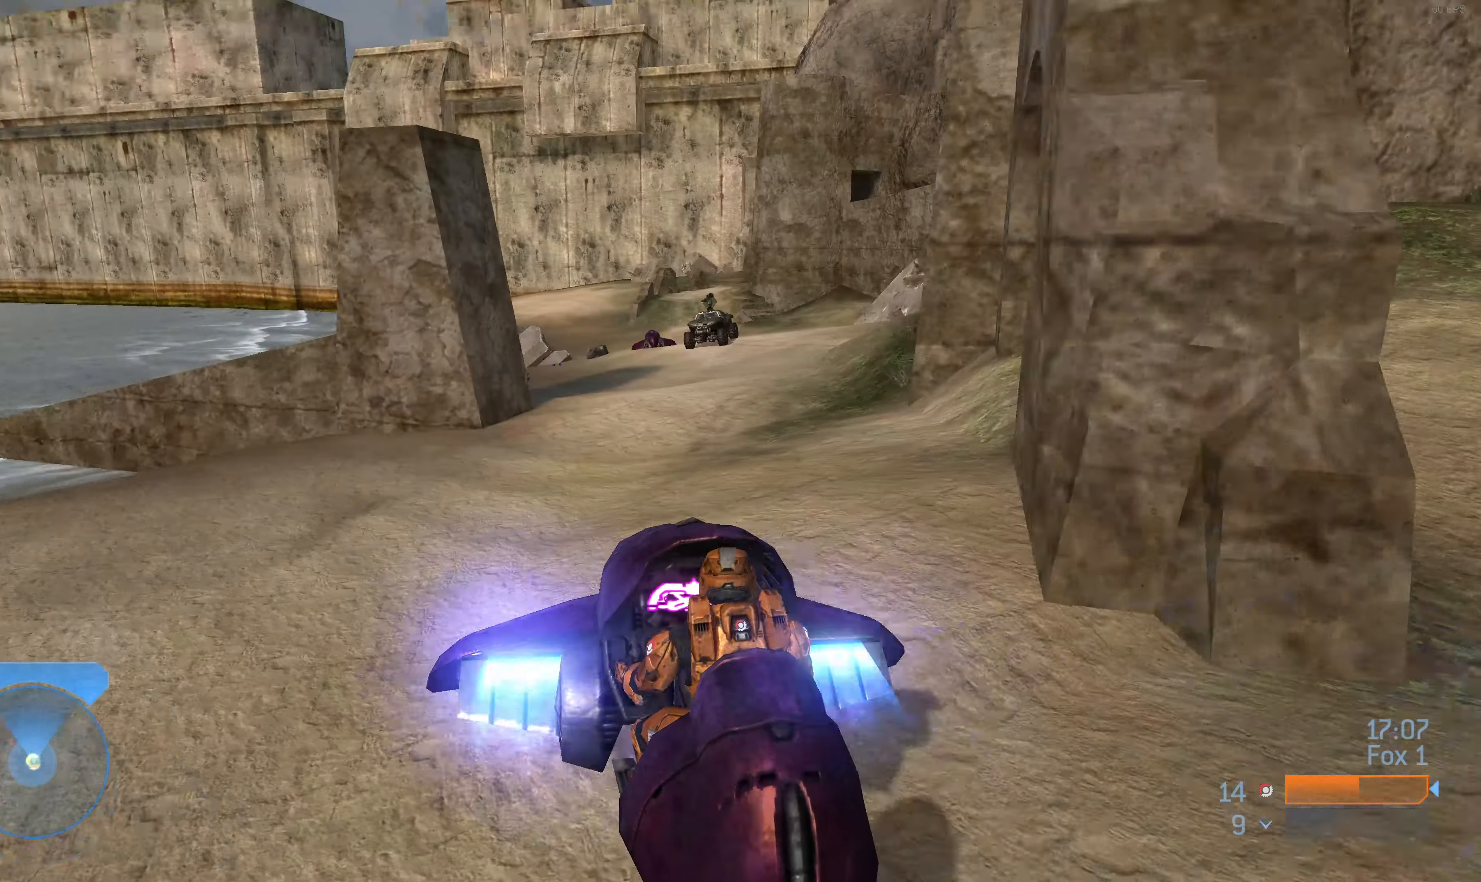
{"dt_ms": 500, "buttons": ["L2"], "left_stick": "up", "right_stick": "right", "events": []}
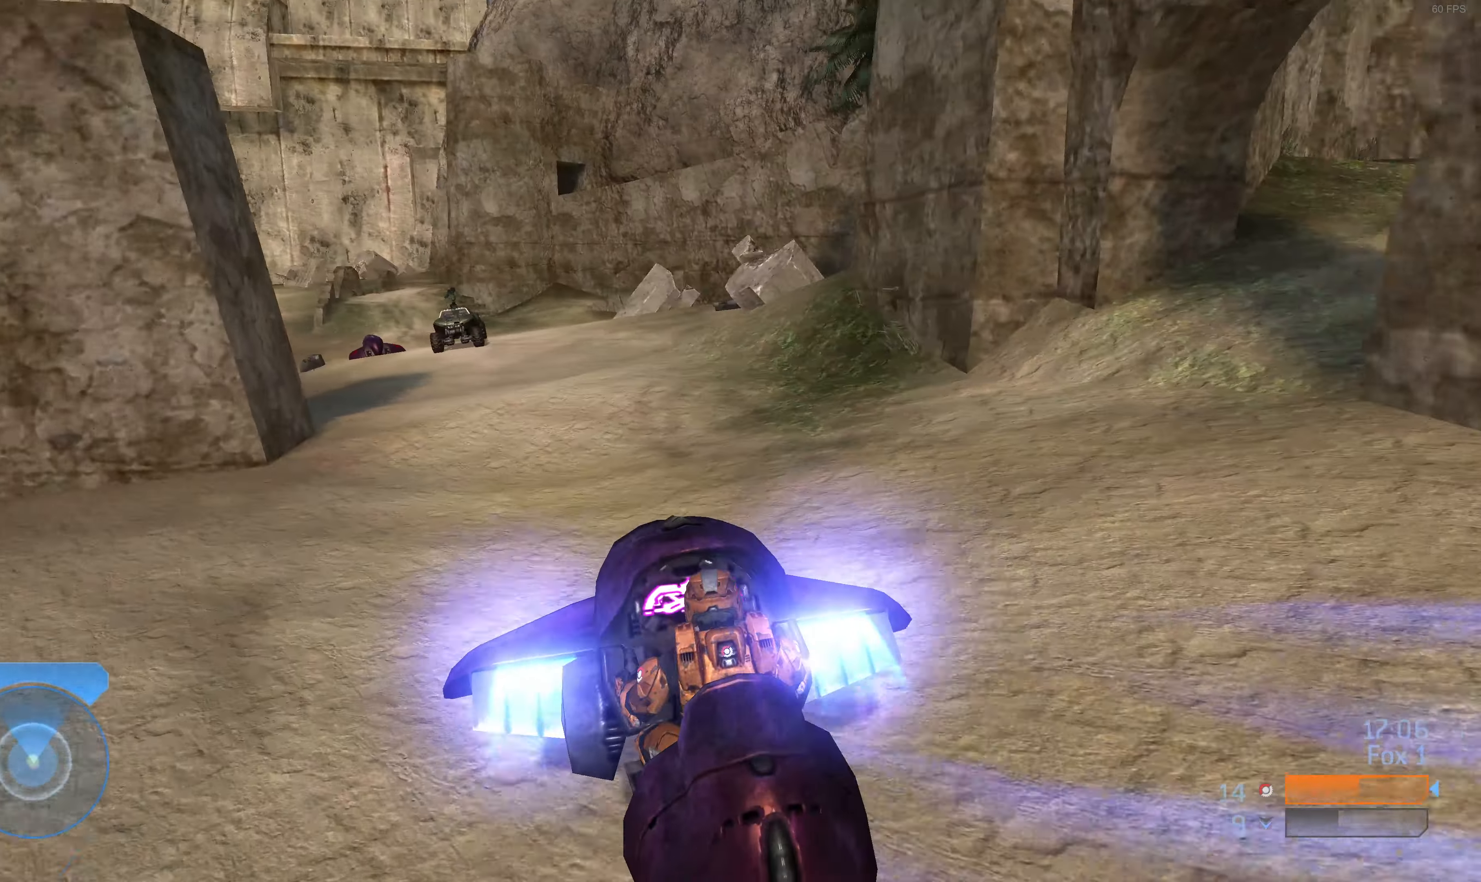
{"dt_ms": 500, "buttons": ["L2"], "left_stick": "up", "right_stick": "left", "events": [[100, "right_stick", "center"], [233, "right_stick", "left"], [367, "L1", "down"], [500, "L1", "up"]]}
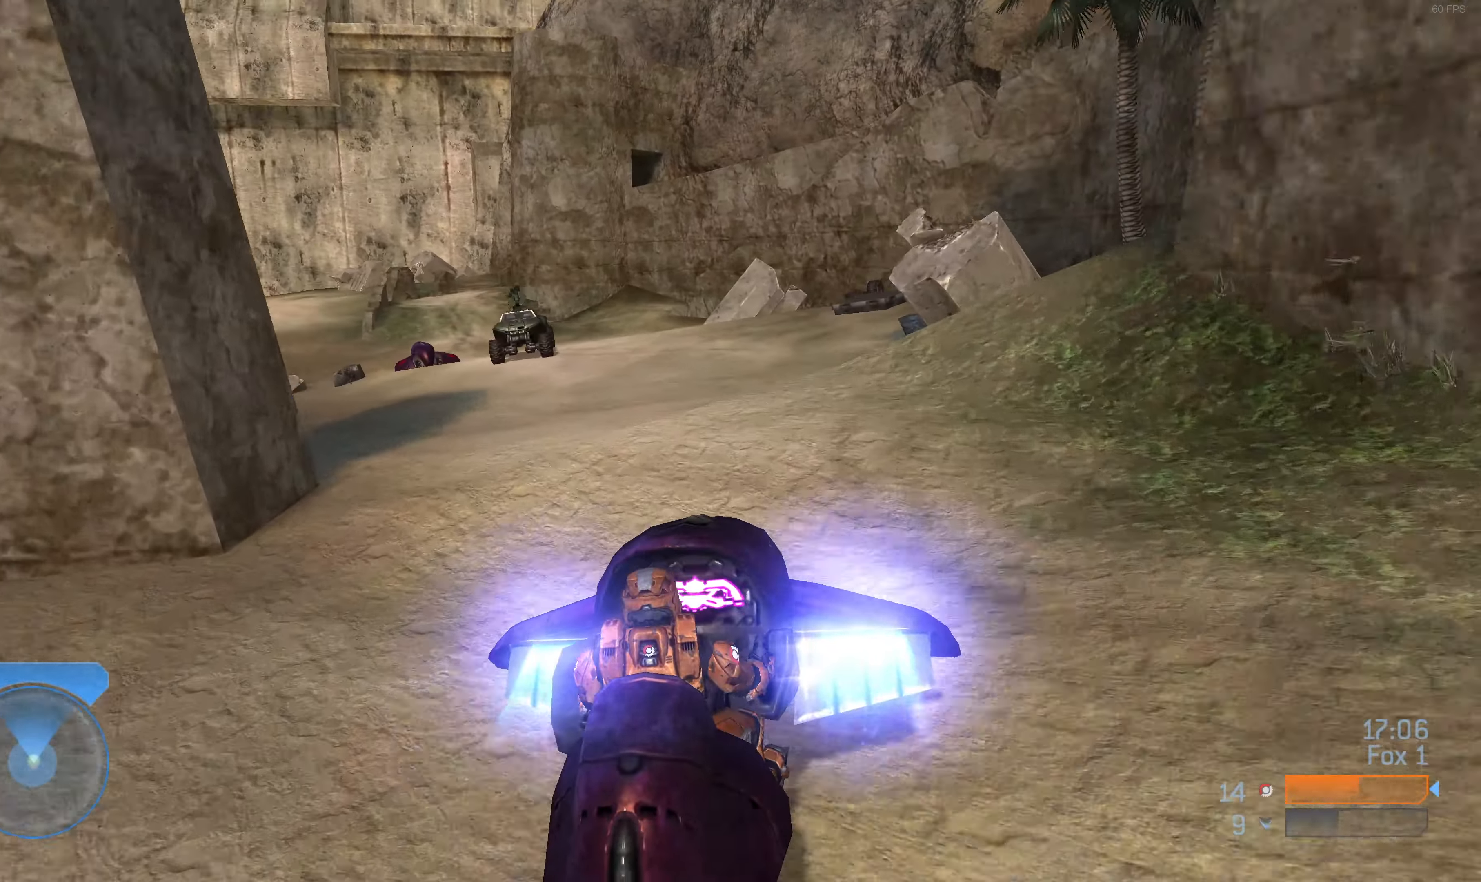
{"dt_ms": 1000, "buttons": ["L2"], "left_stick": "up", "right_stick": "left"}
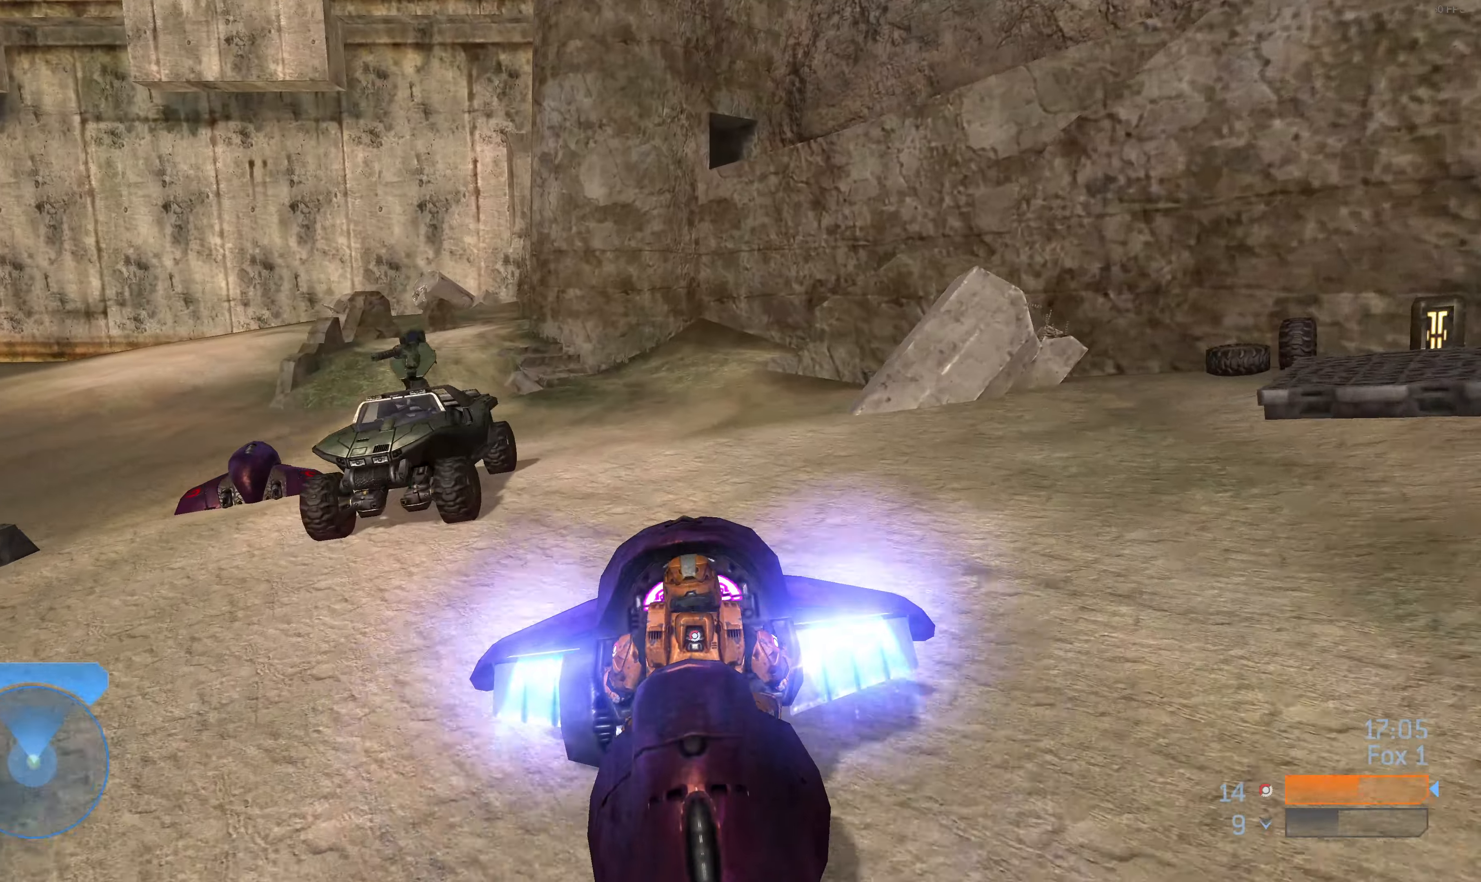
{"dt_ms": 500, "buttons": [], "left_stick": "up", "right_stick": "center", "events": [[266, "L2", "up"], [500, "right_stick", "center"]]}
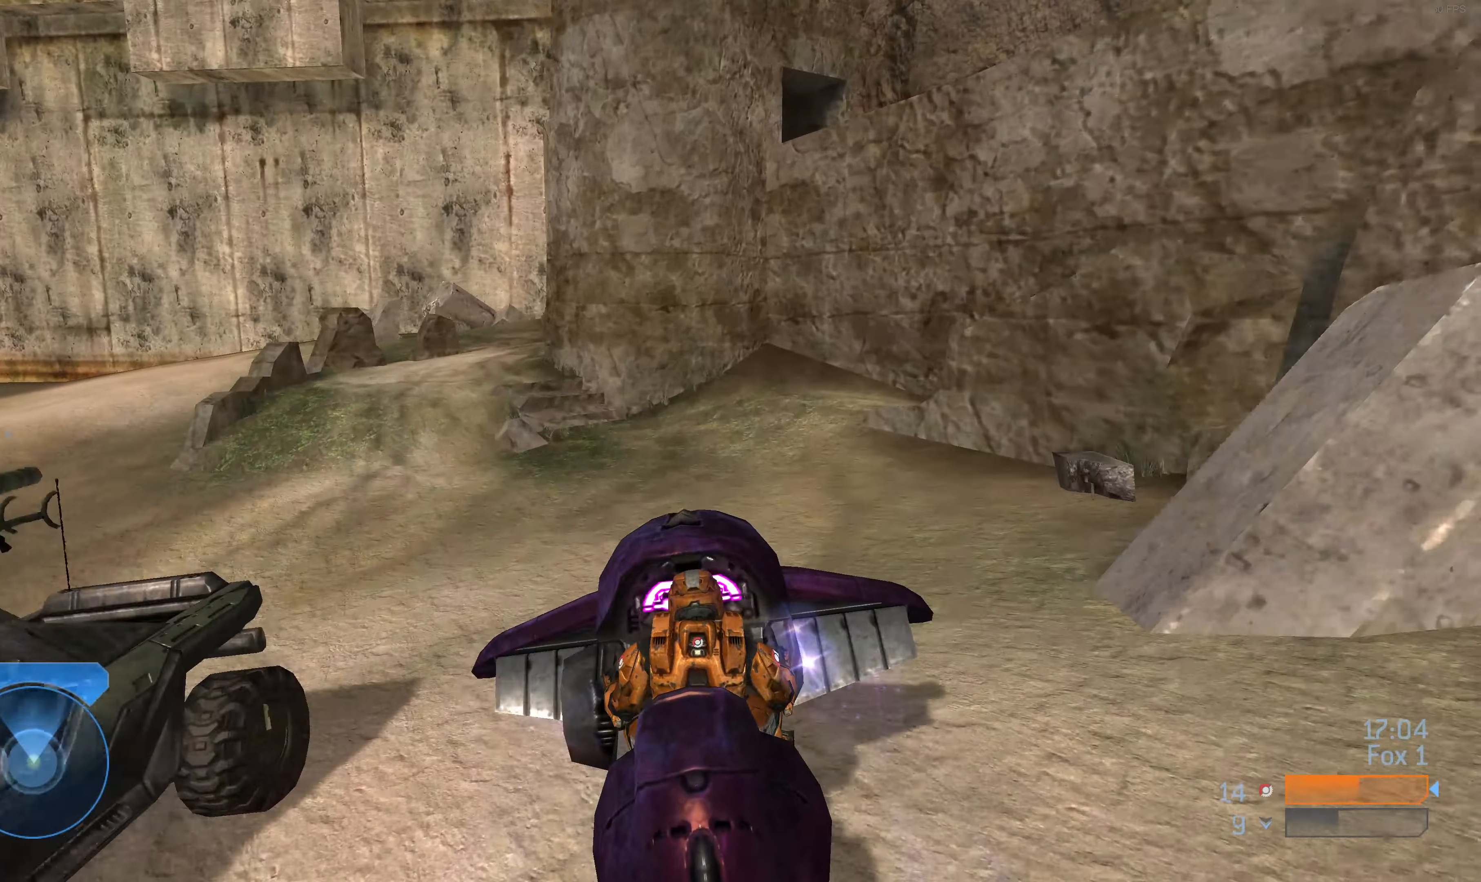
{"dt_ms": 500, "buttons": [], "left_stick": "up", "right_stick": "center", "events": []}
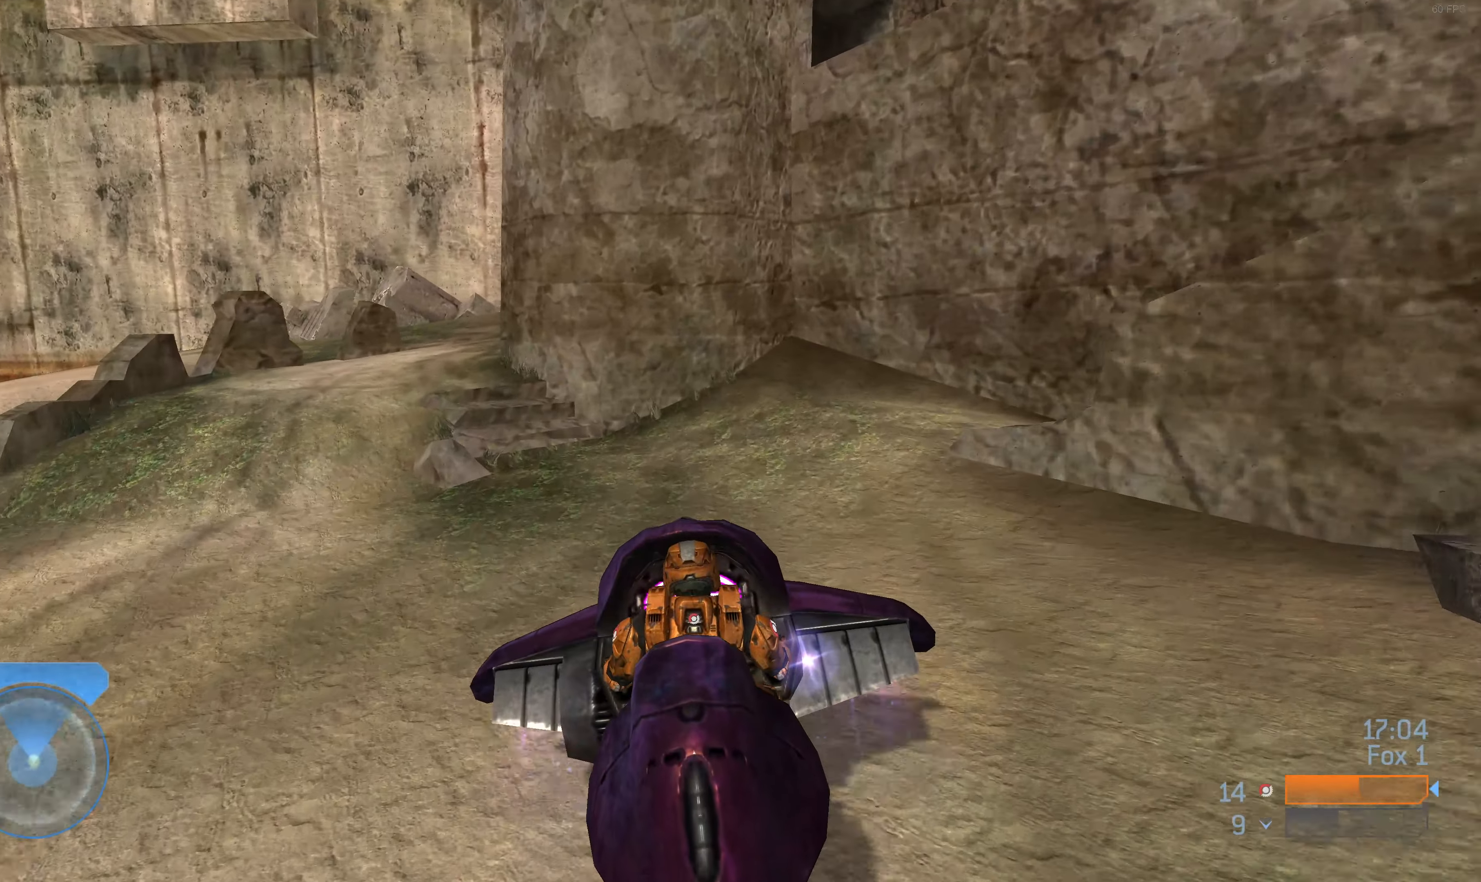
{"dt_ms": 500, "buttons": ["R1"], "left_stick": "up", "right_stick": "center", "events": [[300, "R1", "down"]]}
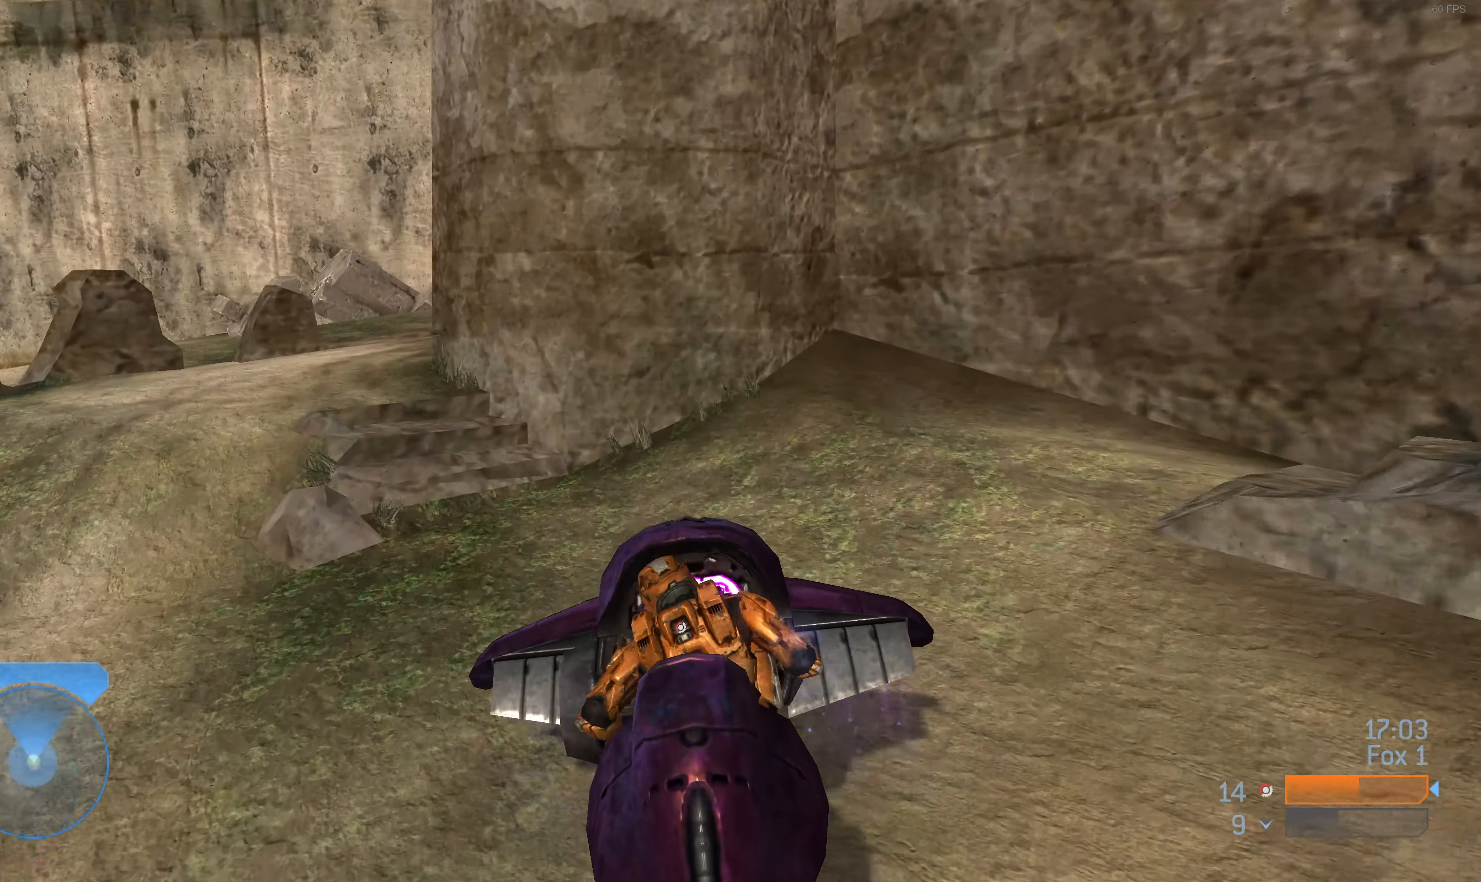
{"dt_ms": 500, "buttons": [], "left_stick": "center", "right_stick": "center", "events": [[33, "left_stick", "center"], [200, "R1", "up"]]}
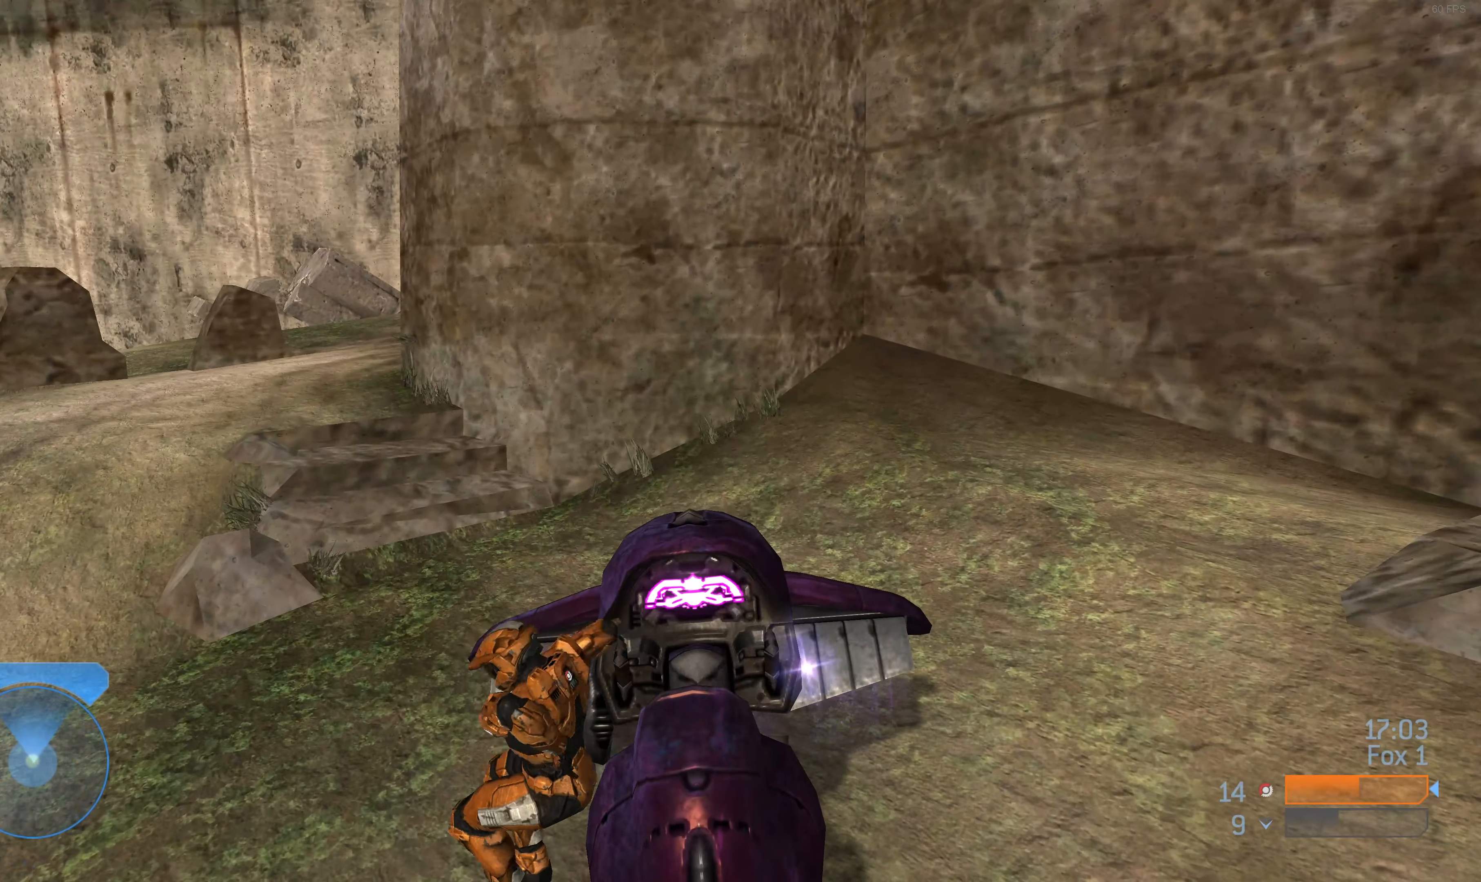
{"dt_ms": 500, "buttons": [], "left_stick": "up-left", "right_stick": "center", "events": [[100, "left_stick", "up-left"]]}
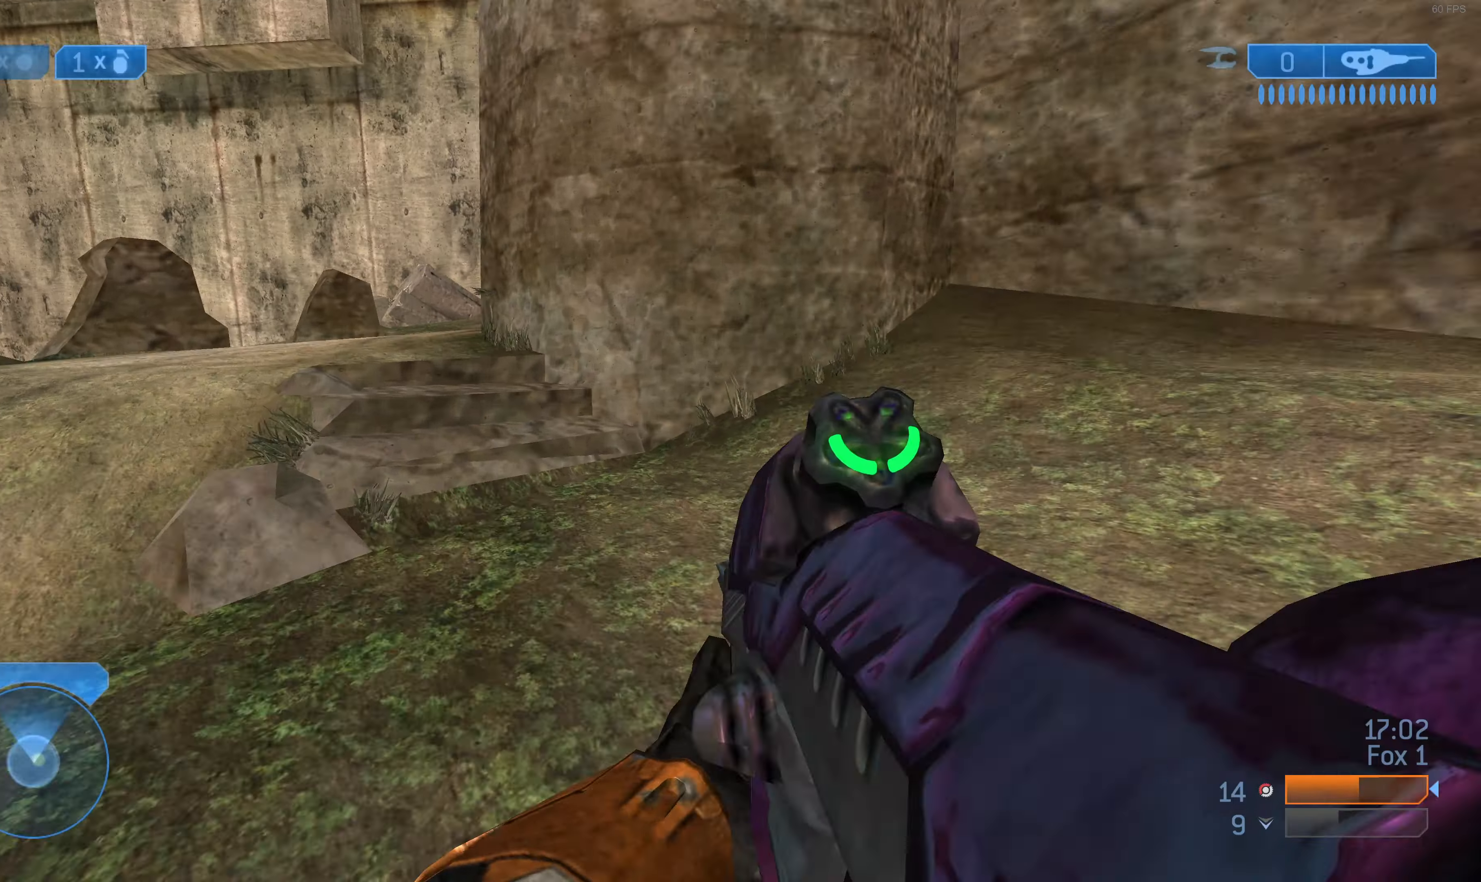
{"dt_ms": 500, "buttons": [], "left_stick": "up-left", "right_stick": "center", "events": [[33, "right_stick", "right"], [466, "right_stick", "center"]]}
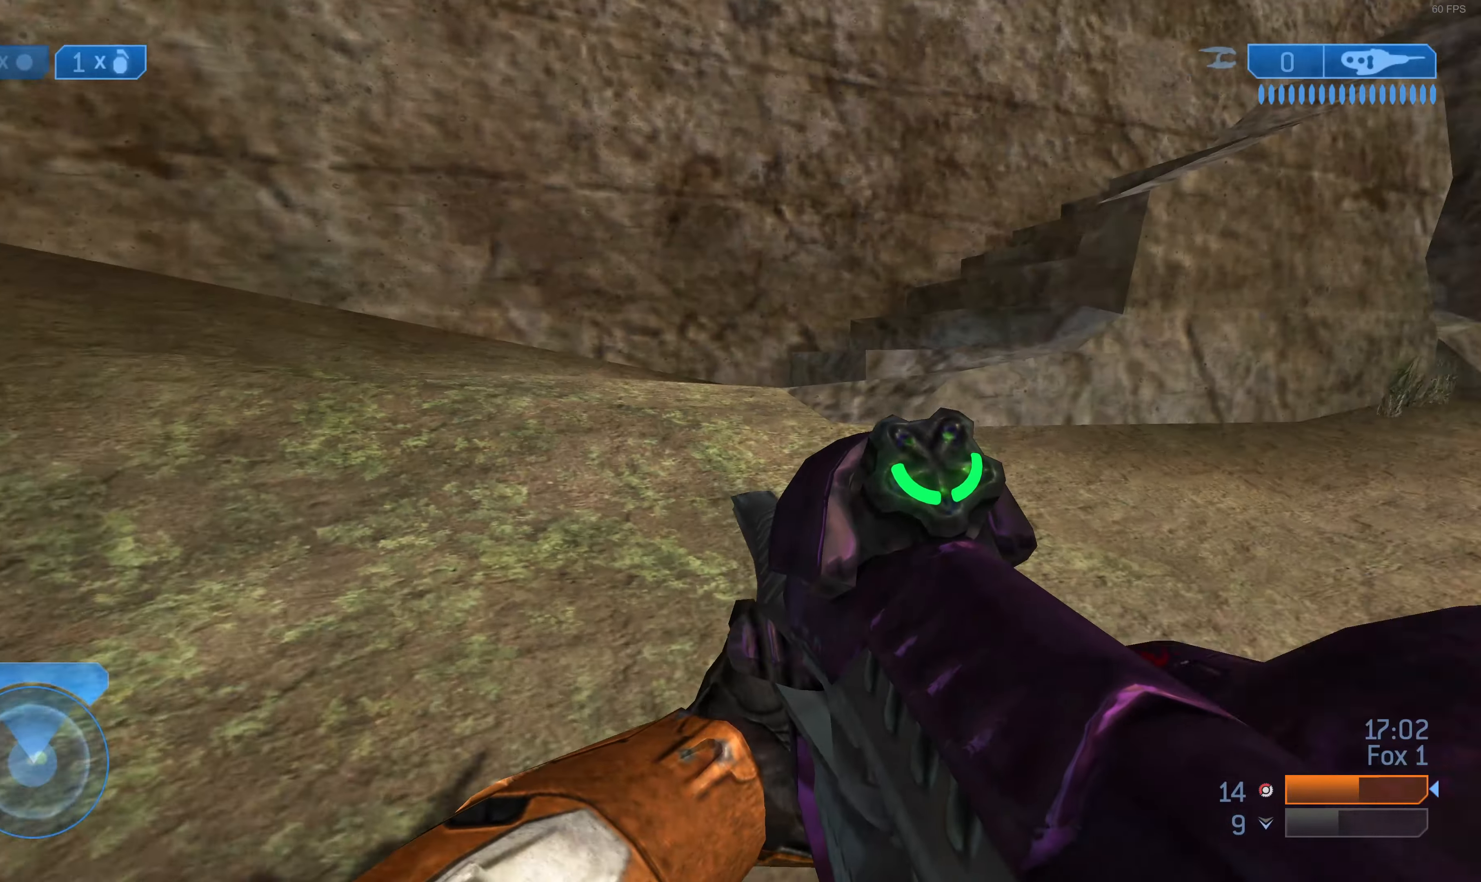
{"dt_ms": 500, "buttons": [], "left_stick": "up-left", "right_stick": "right", "events": [[100, "right_stick", "right"], [300, "right_stick", "center"], [433, "right_stick", "right"]]}